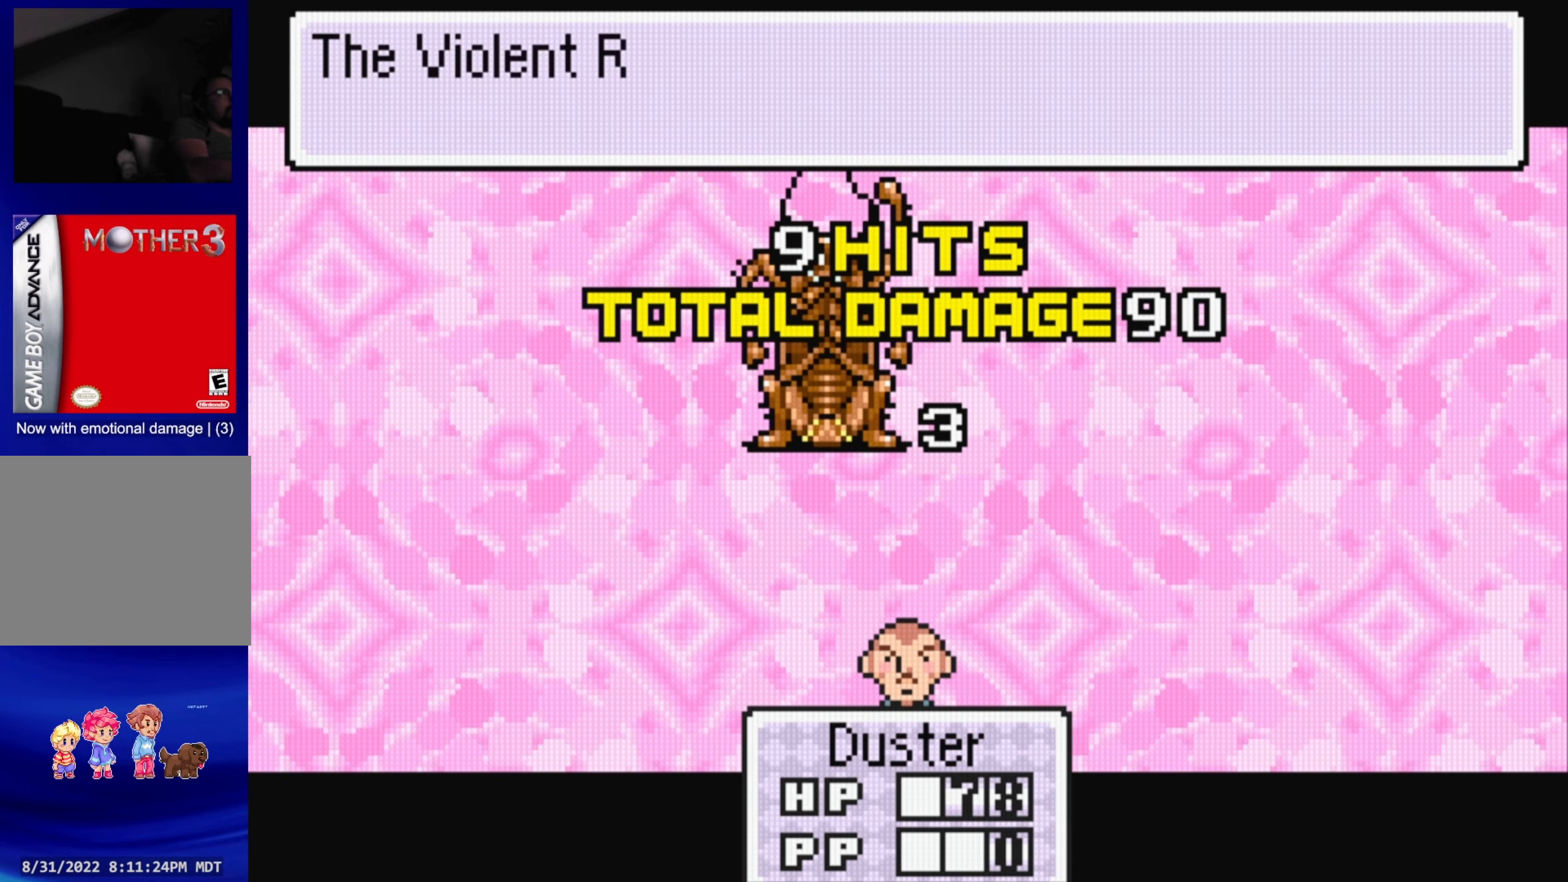
Gameplay with a controller (Nintendo layout); each line is a JSON object with the inputs held at the frame after it. "events" lists button and stick changes between this image and that frame as [ms after this image, input, new state], when the widget could be followed in between. Not read: L3 R3.
{"buttons": ["A"], "events": [[100, "A", "up"], [417, "A", "down"]]}
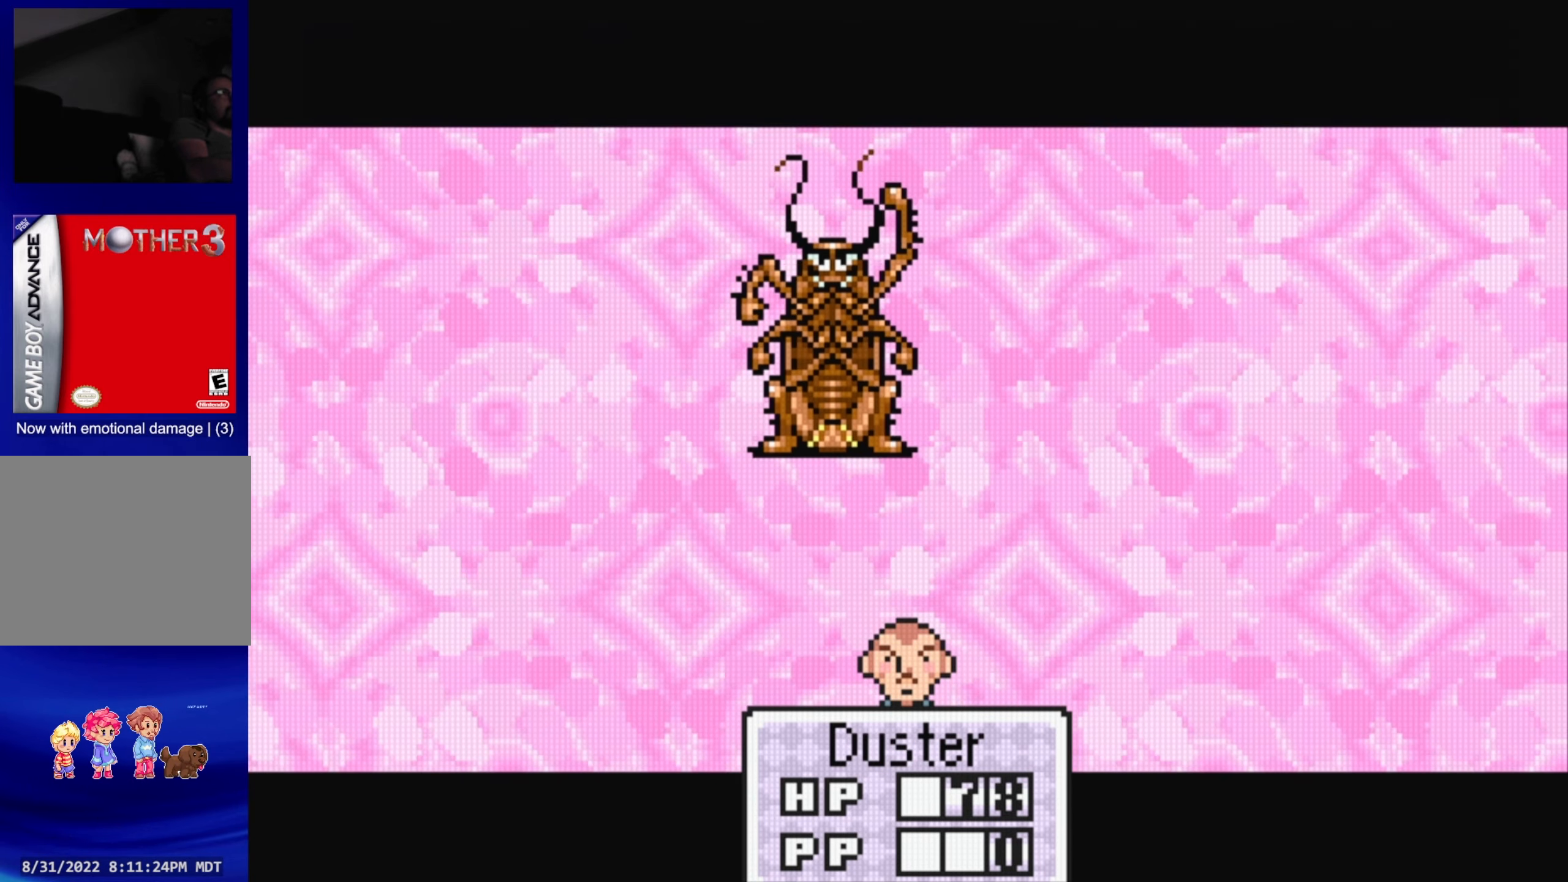
{"buttons": ["A"], "events": [[50, "A", "up"], [483, "A", "down"]]}
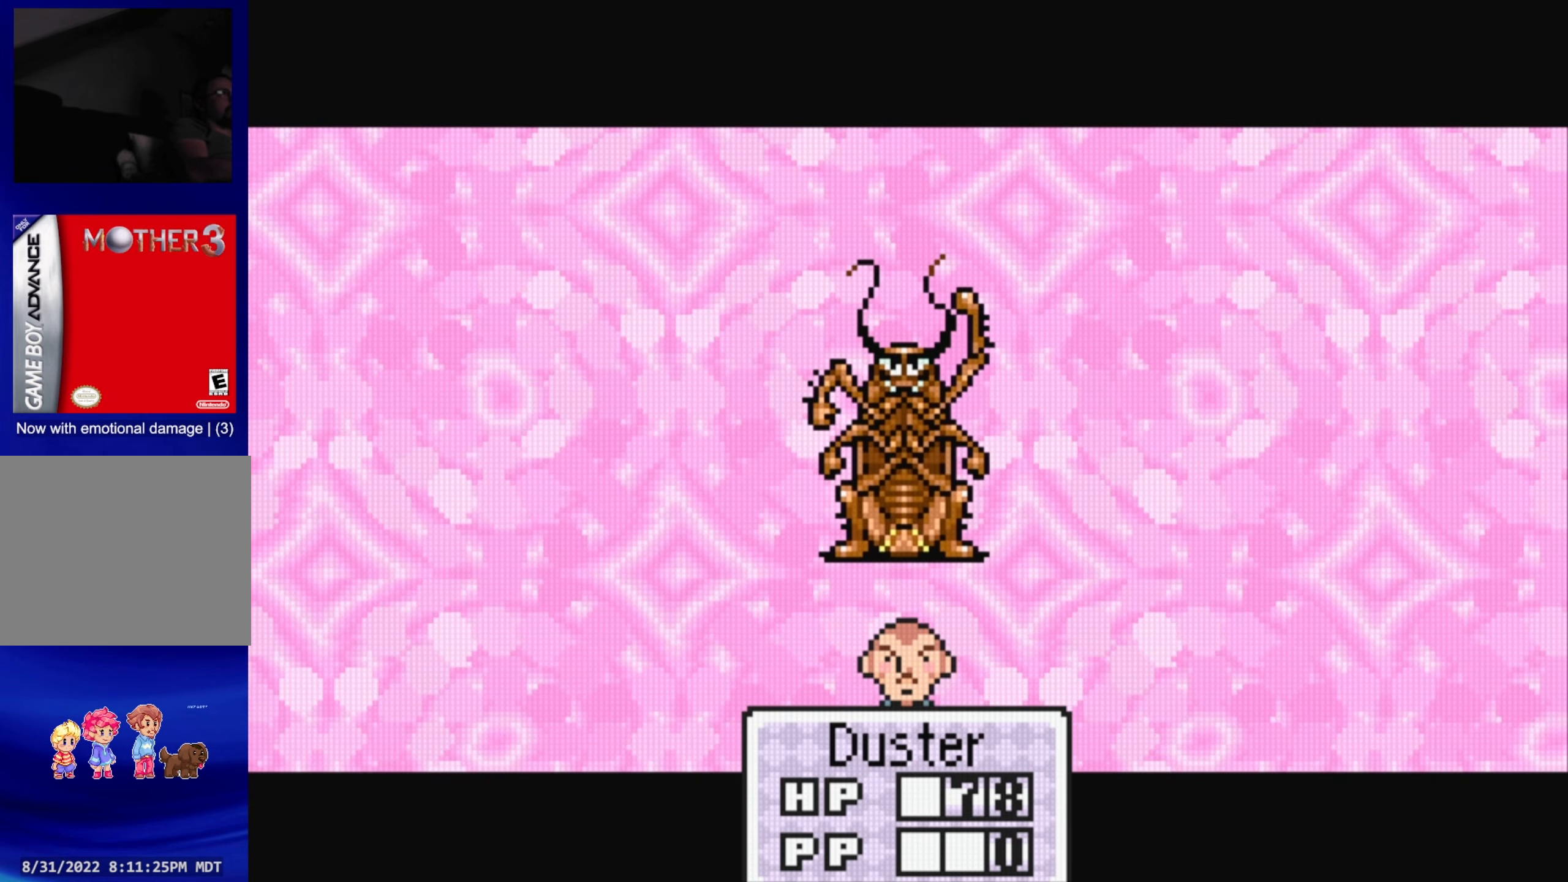
{"buttons": ["A"], "events": [[100, "A", "up"], [450, "A", "down"]]}
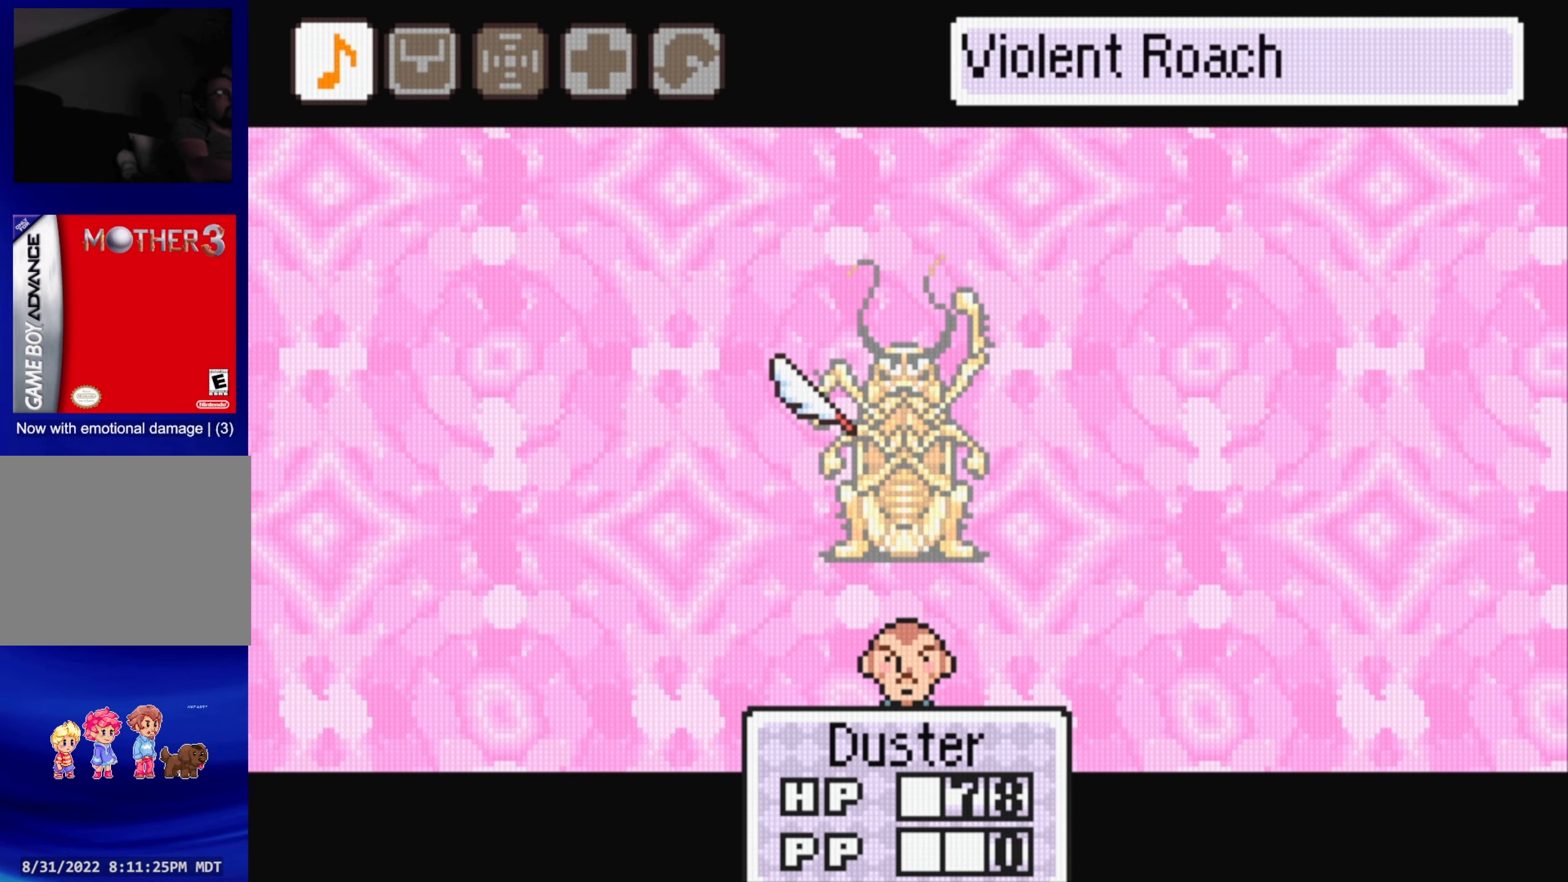
{"buttons": ["A"], "events": [[67, "A", "up"], [400, "A", "down"]]}
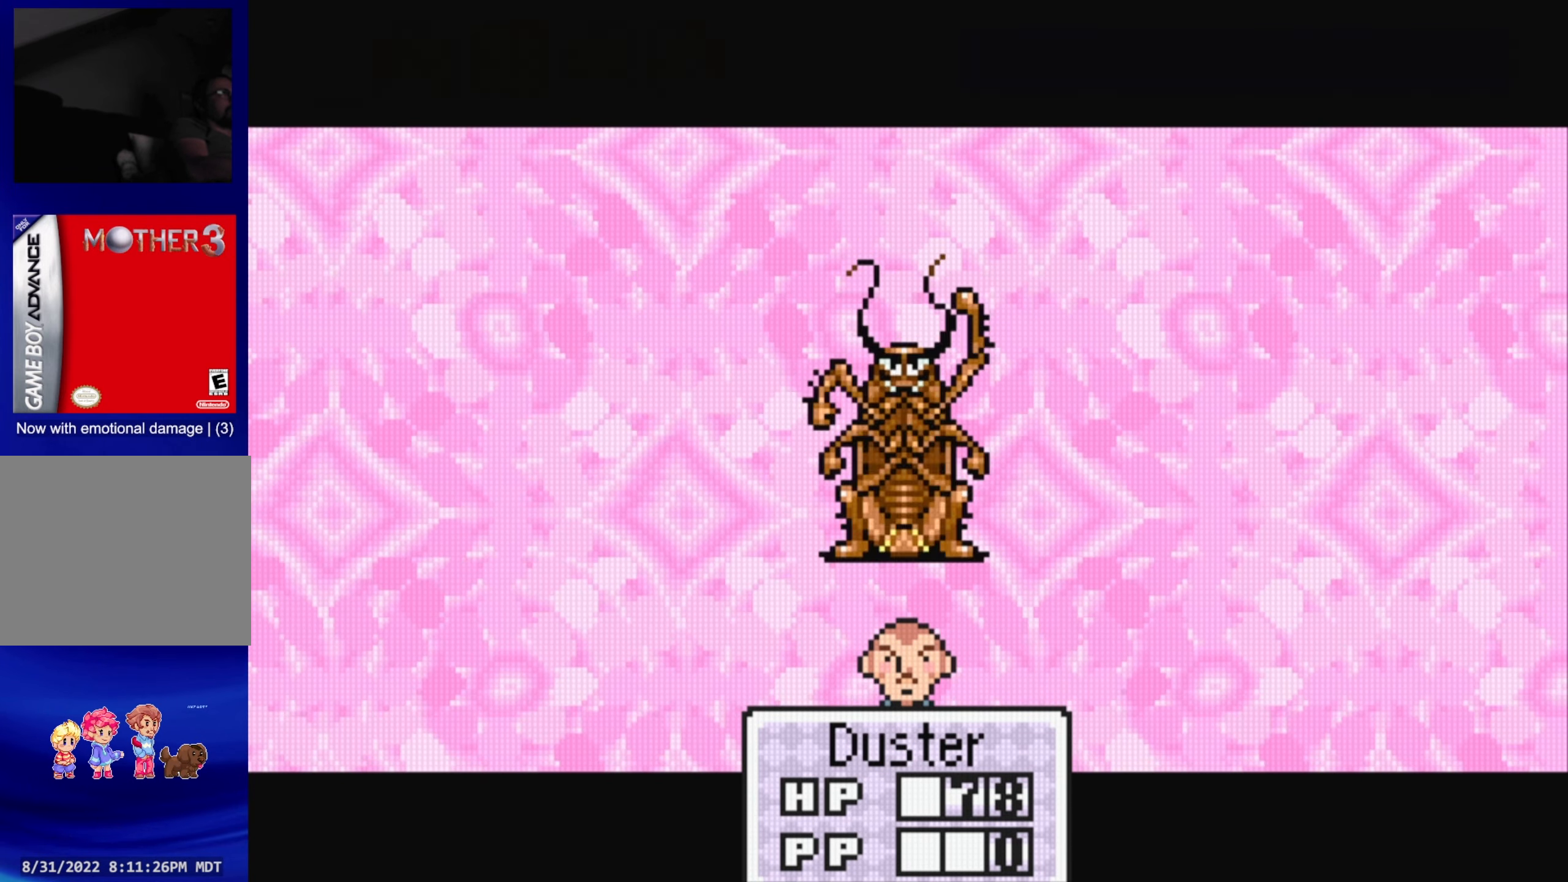
{"buttons": ["A"], "events": [[50, "A", "up"], [433, "A", "down"]]}
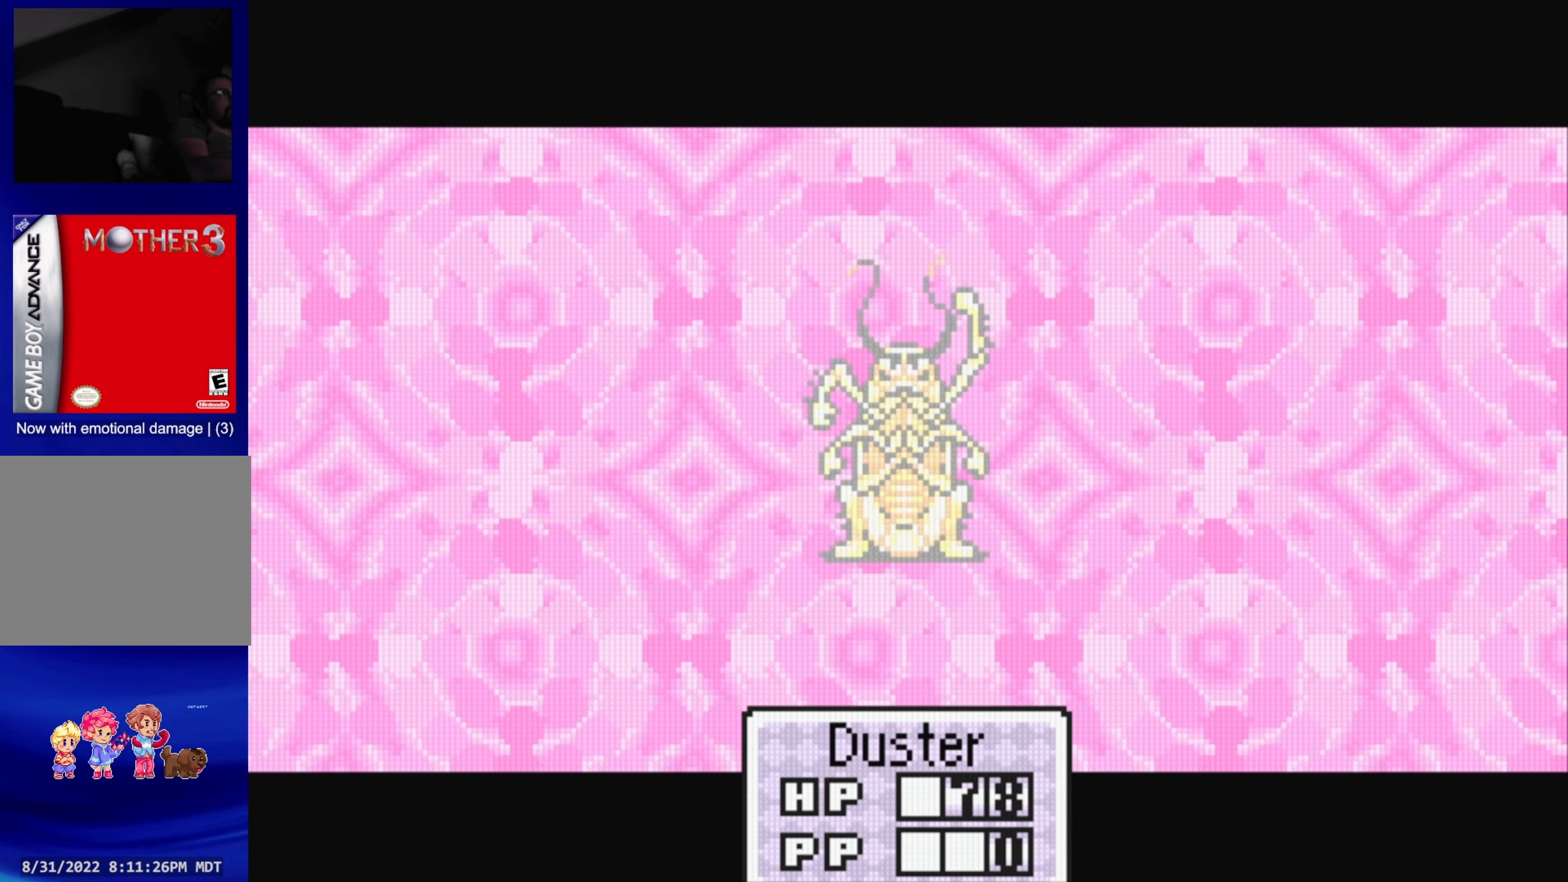
{"buttons": ["A"], "events": [[67, "A", "up"], [433, "A", "down"]]}
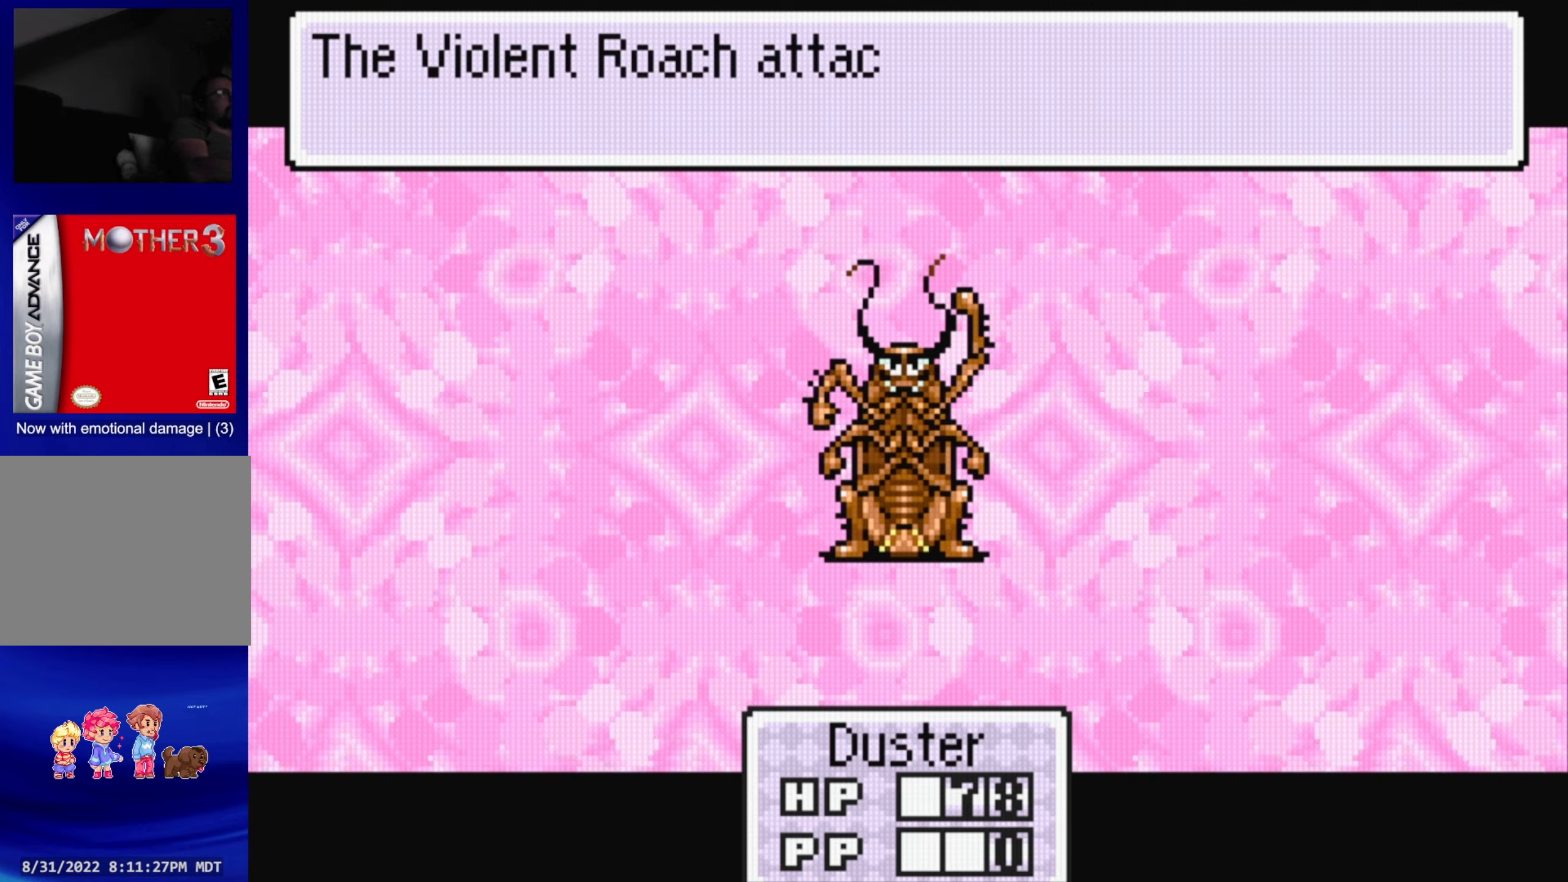
{"buttons": ["A"], "events": [[50, "A", "up"], [400, "A", "down"]]}
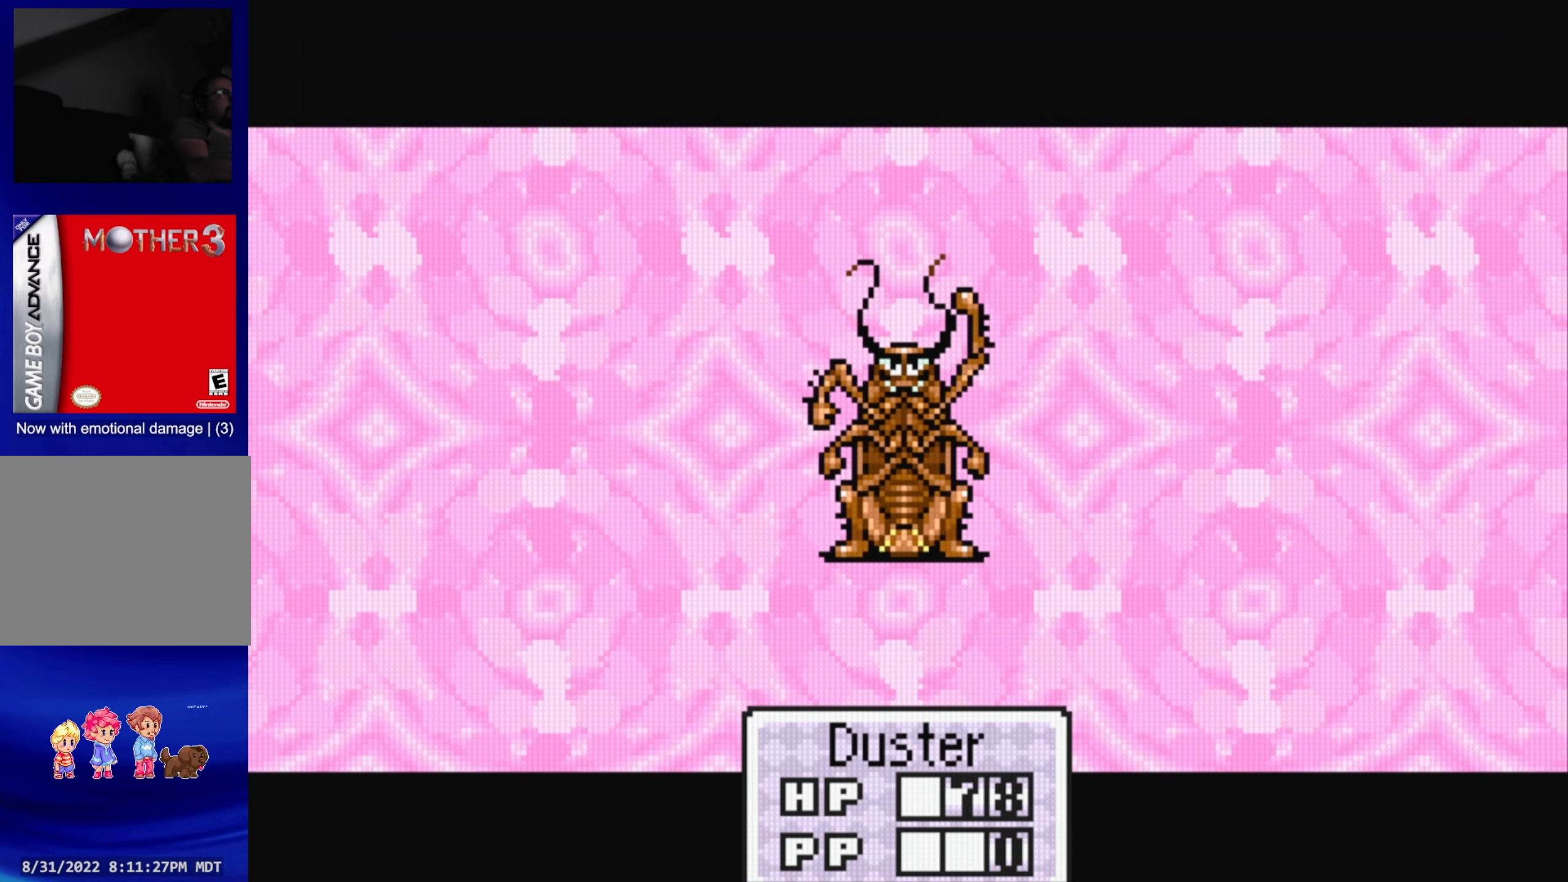
{"buttons": ["A"], "events": [[34, "A", "up"], [384, "A", "down"]]}
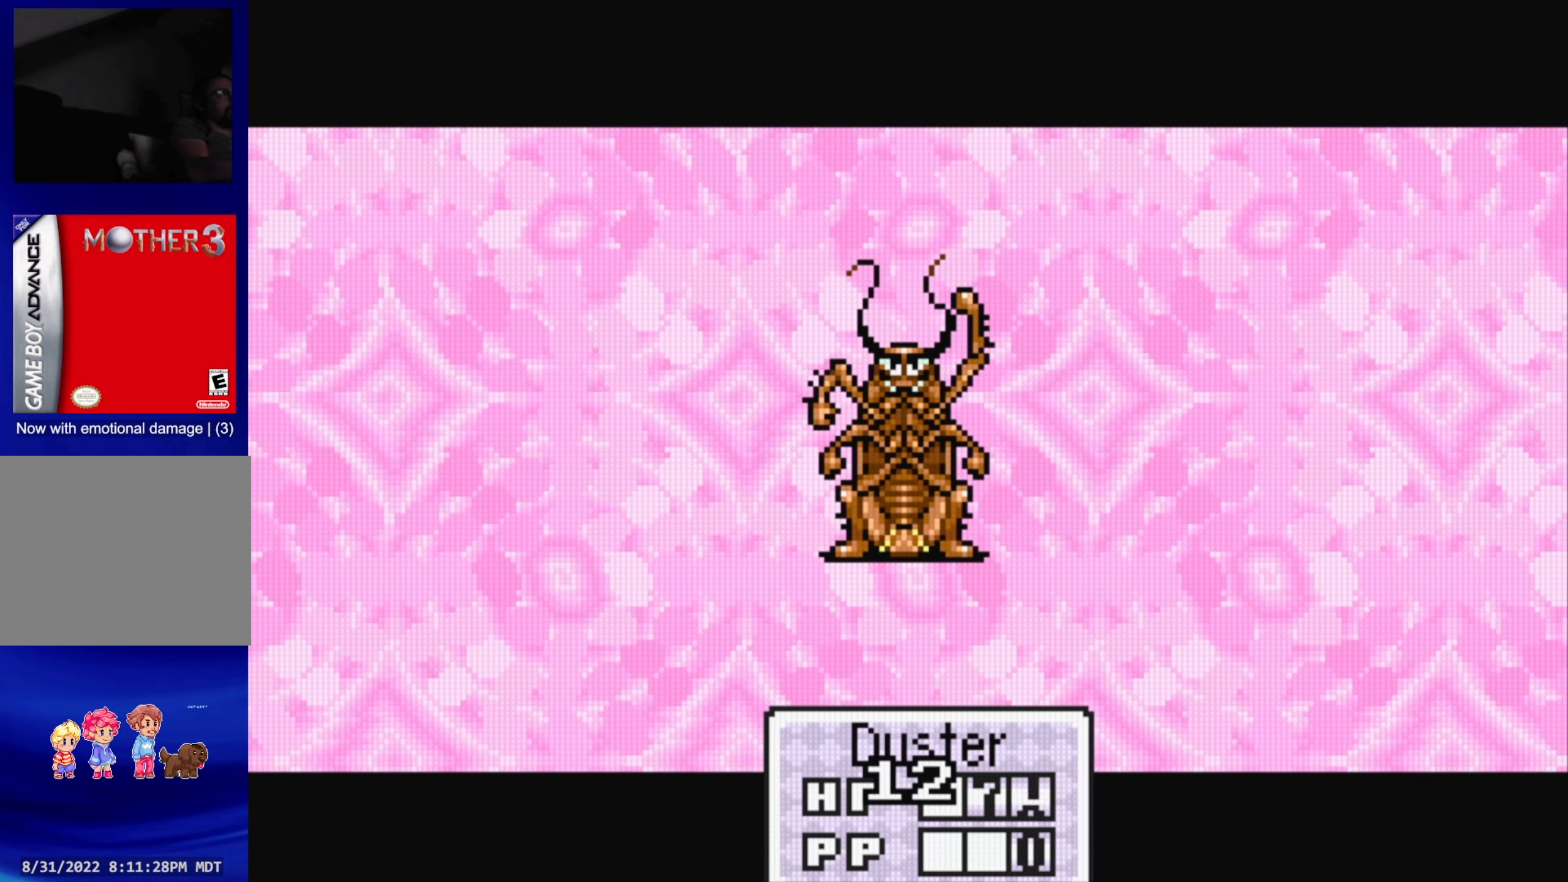
{"buttons": ["A"], "events": [[50, "A", "up"], [367, "A", "down"]]}
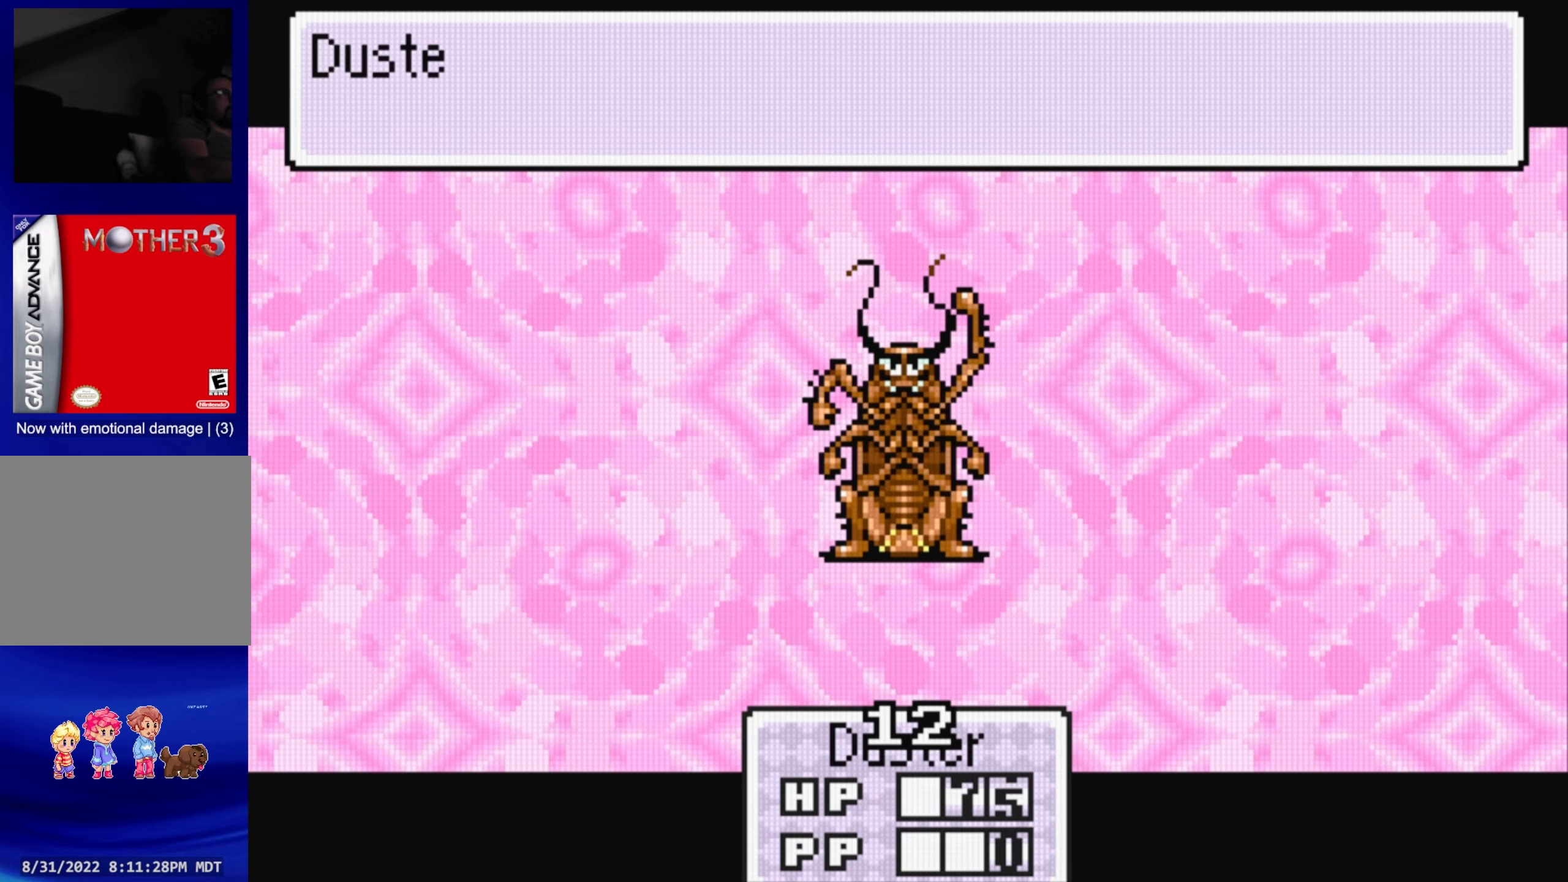
{"buttons": ["A"], "events": [[17, "A", "up"], [367, "A", "down"]]}
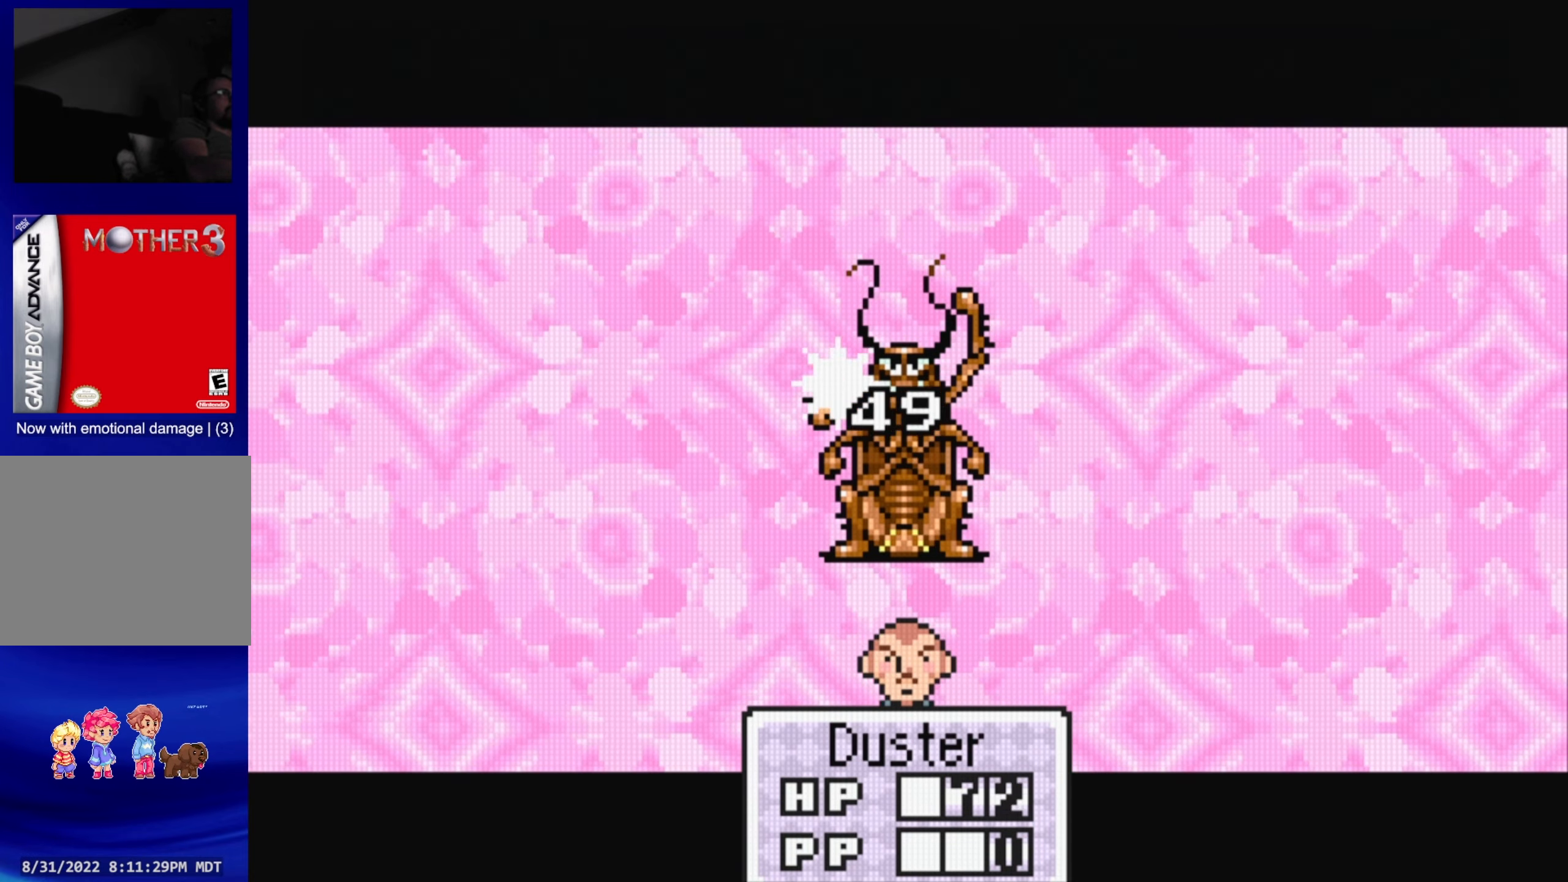
{"buttons": ["A"], "events": [[17, "A", "up"], [400, "A", "down"]]}
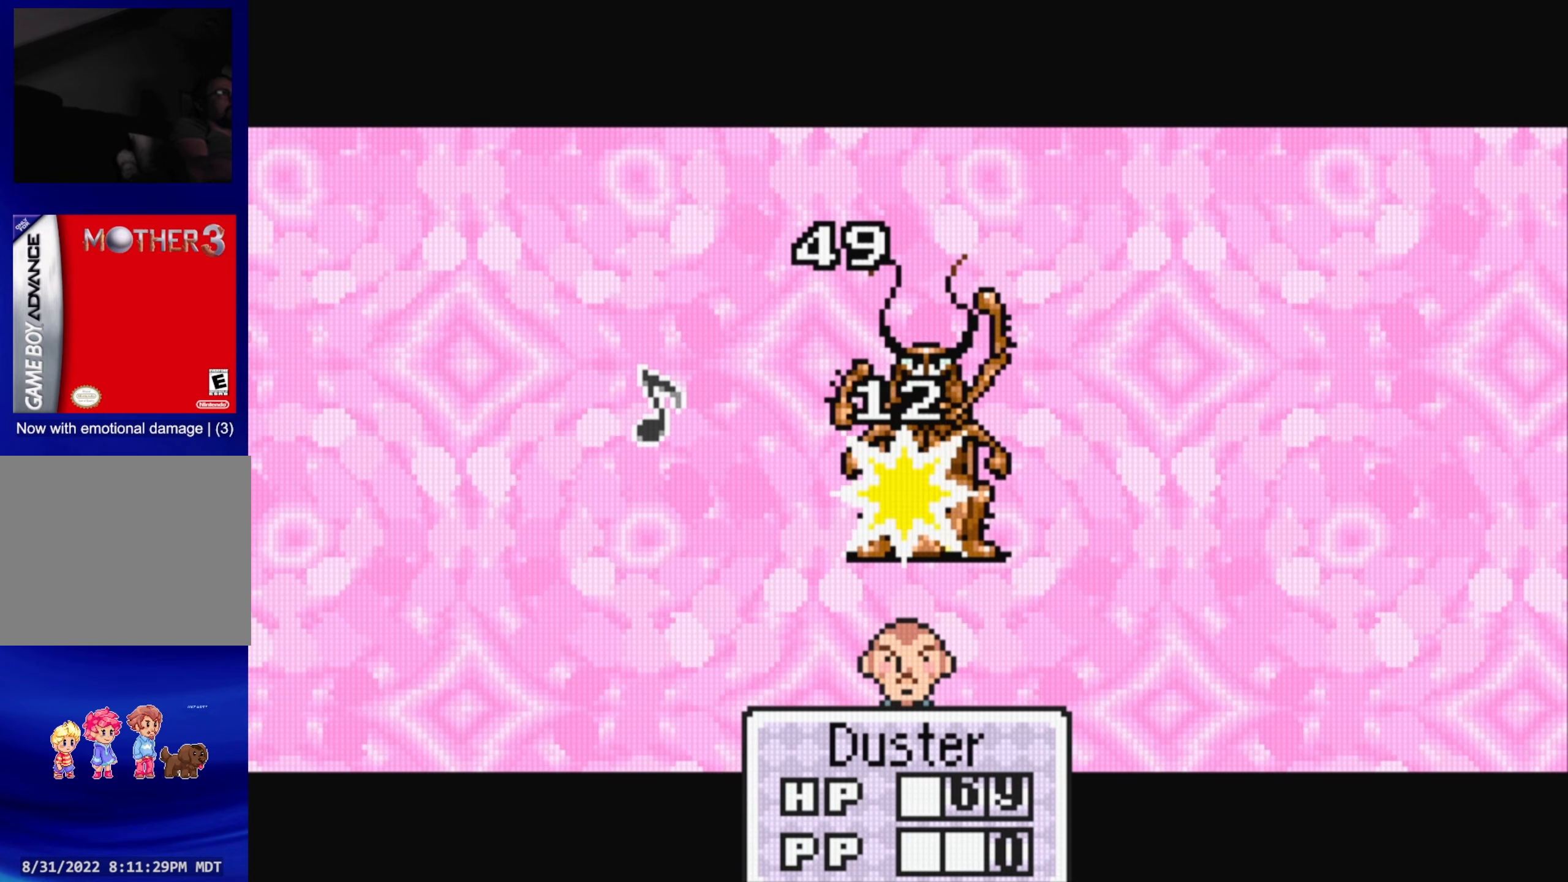
{"buttons": ["A"], "events": [[50, "A", "up"], [384, "A", "down"]]}
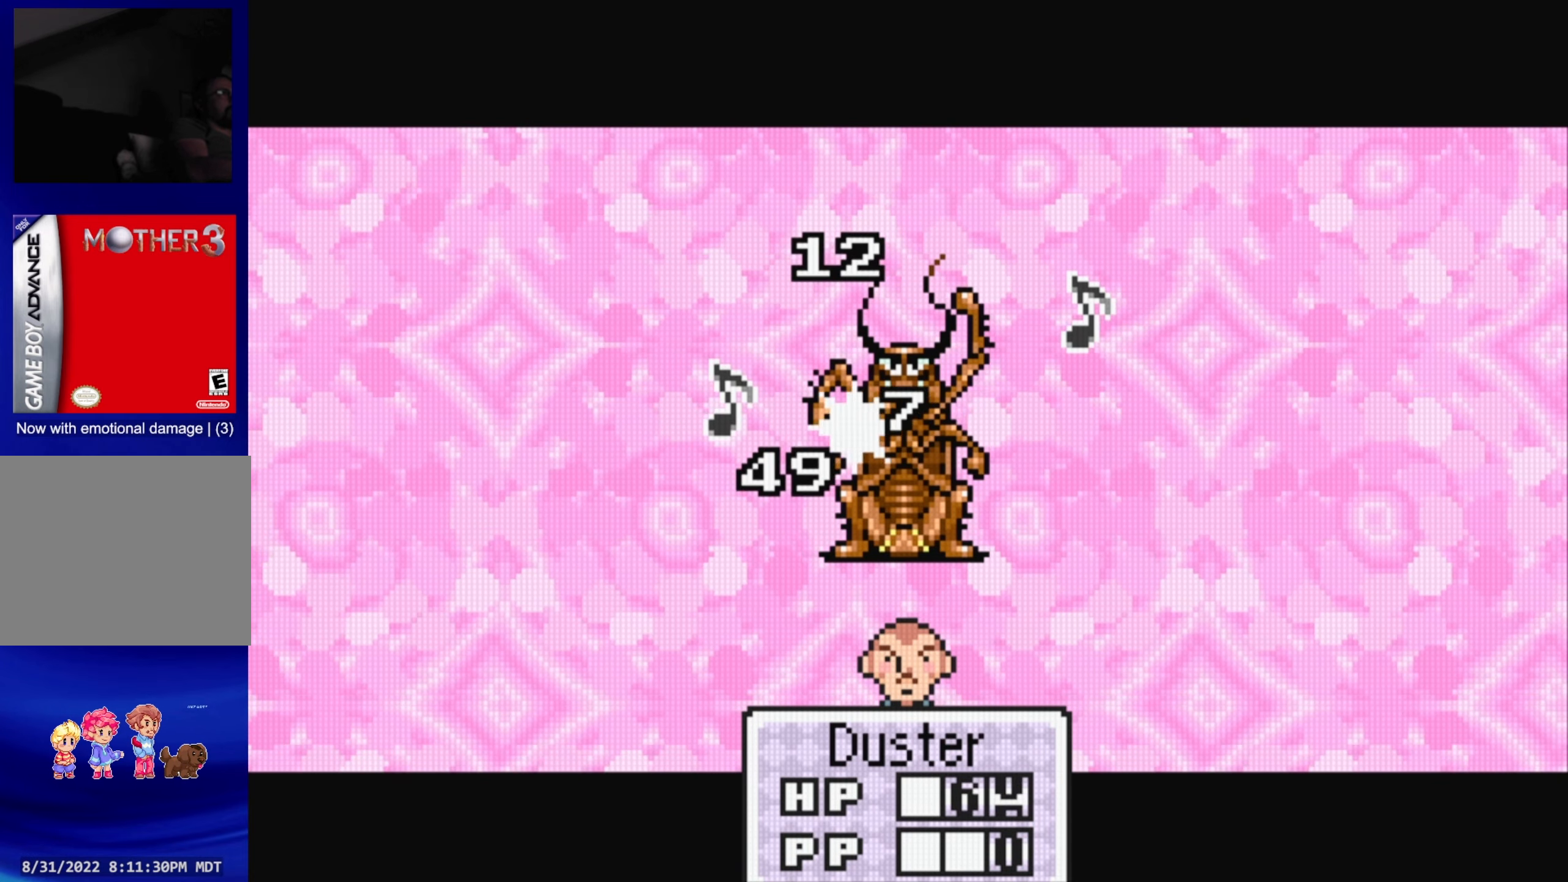
{"buttons": ["A"], "events": [[50, "A", "up"], [400, "A", "down"]]}
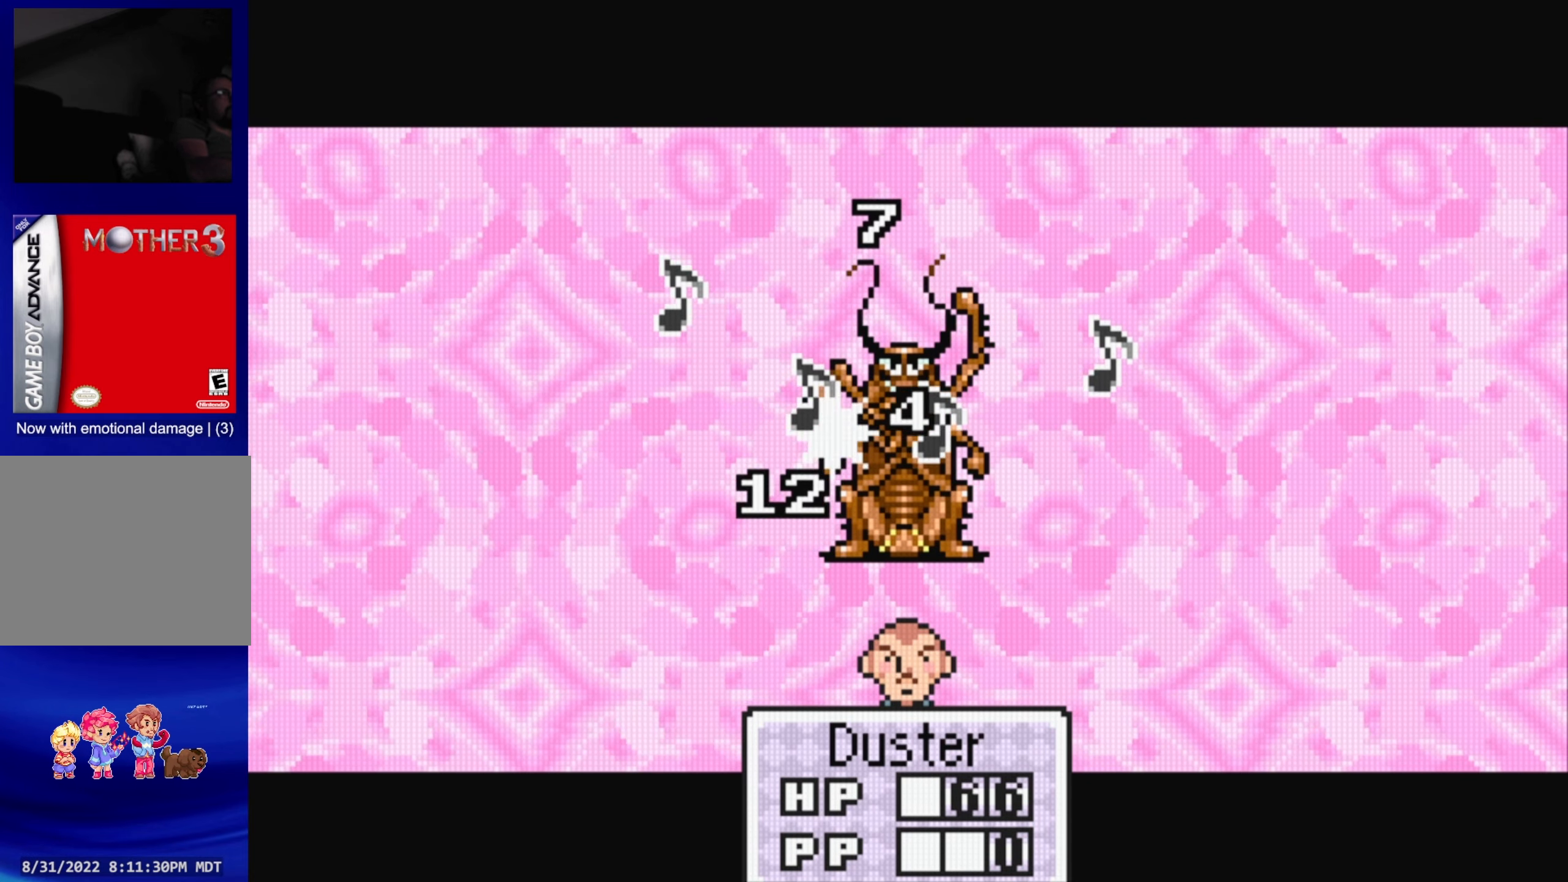
{"buttons": ["A"], "events": [[50, "A", "up"], [417, "A", "down"]]}
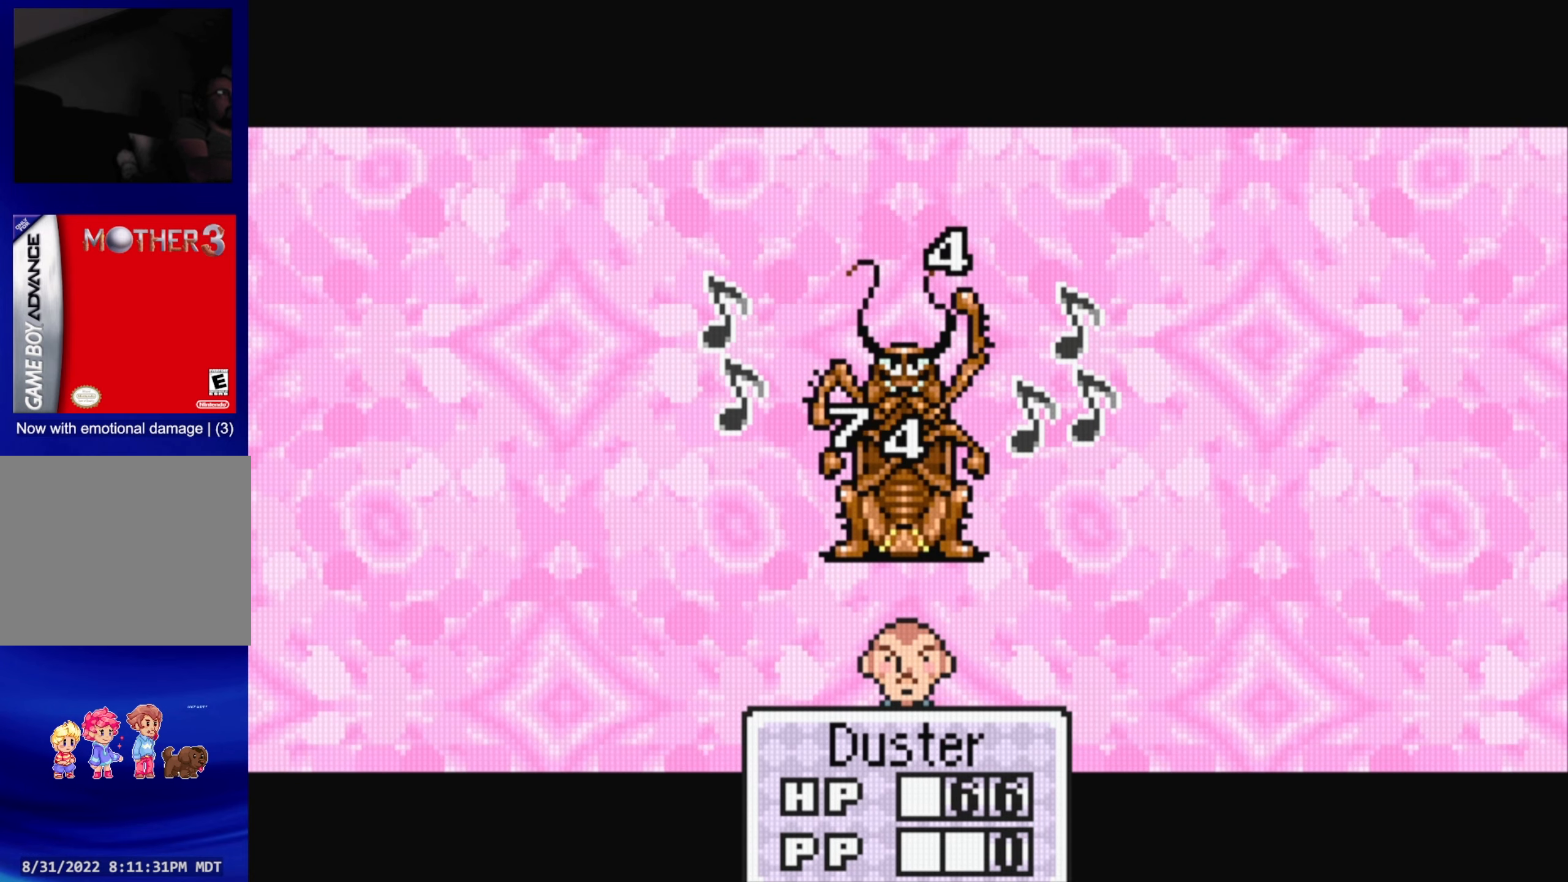
{"buttons": ["A"], "events": [[50, "A", "up"], [434, "A", "down"]]}
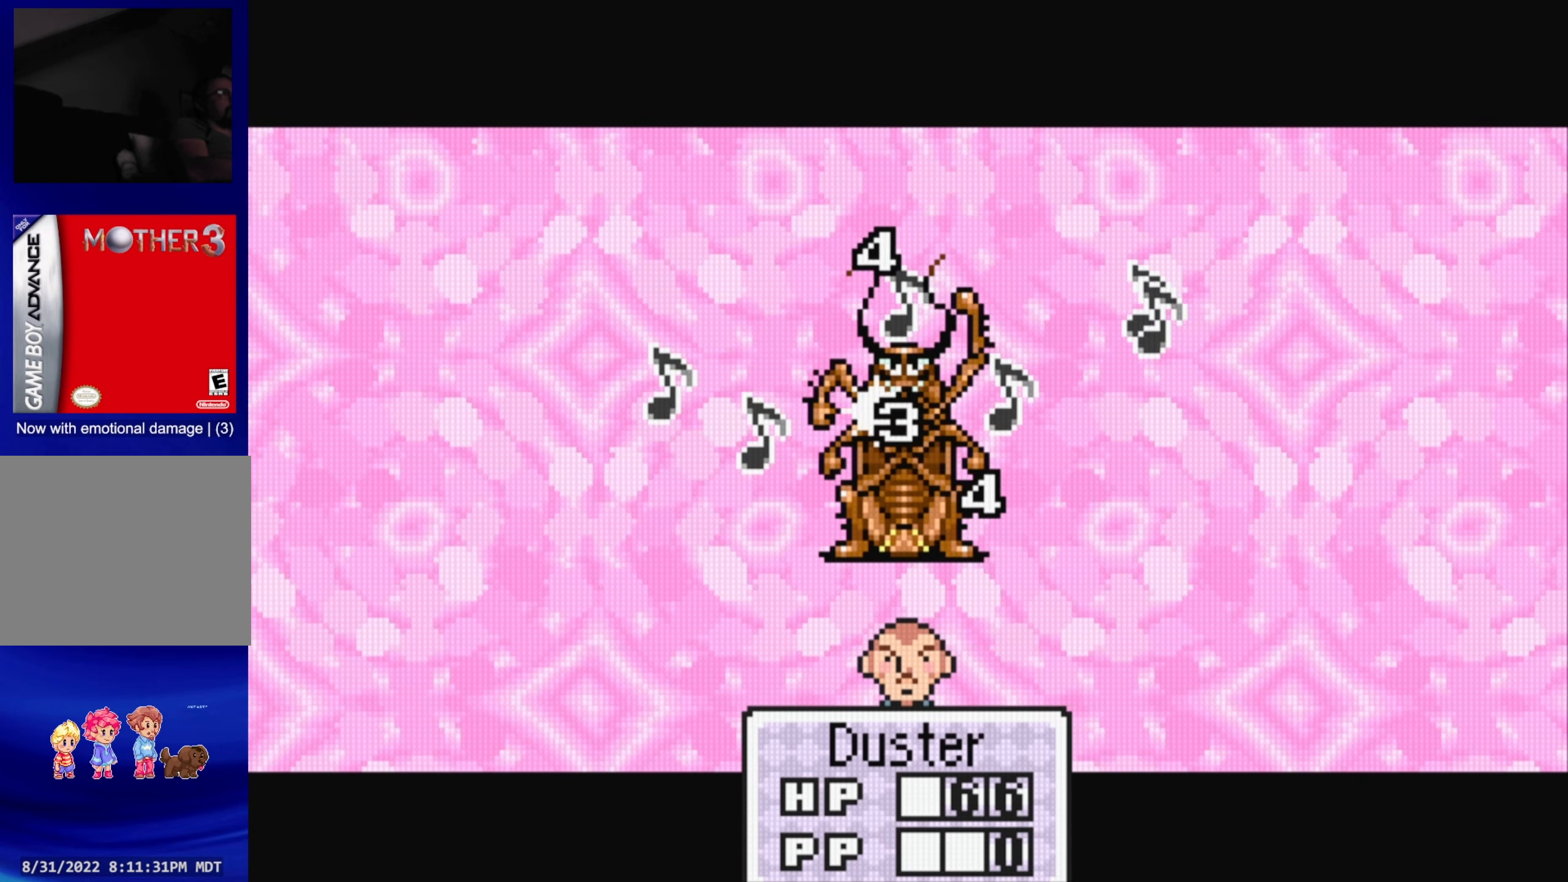
{"buttons": ["A"], "events": [[67, "A", "up"], [467, "A", "down"]]}
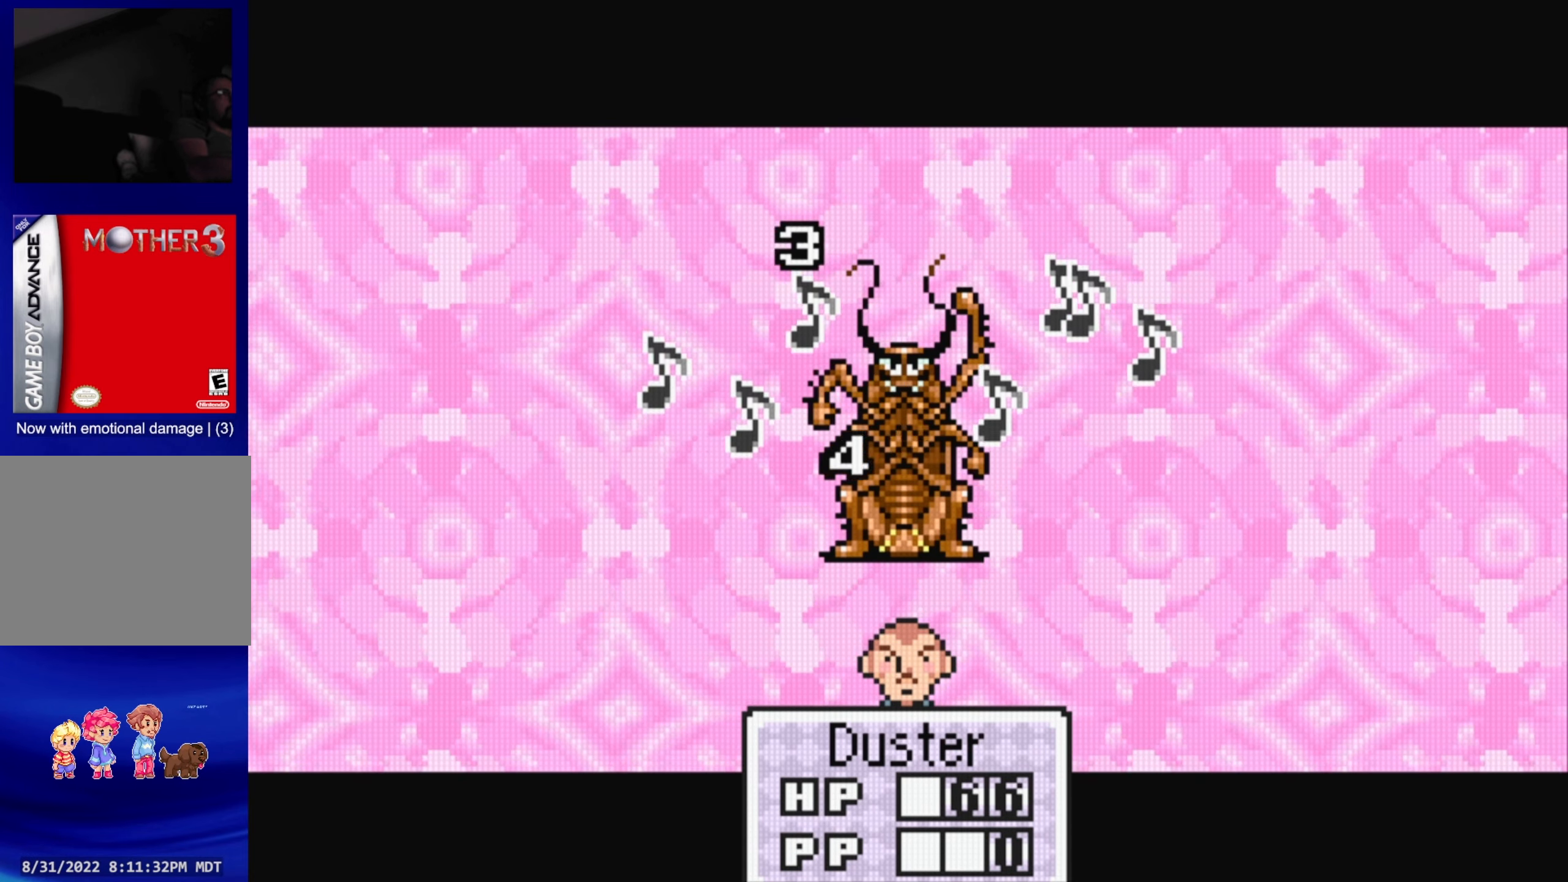
{"buttons": [], "events": [[116, "A", "up"]]}
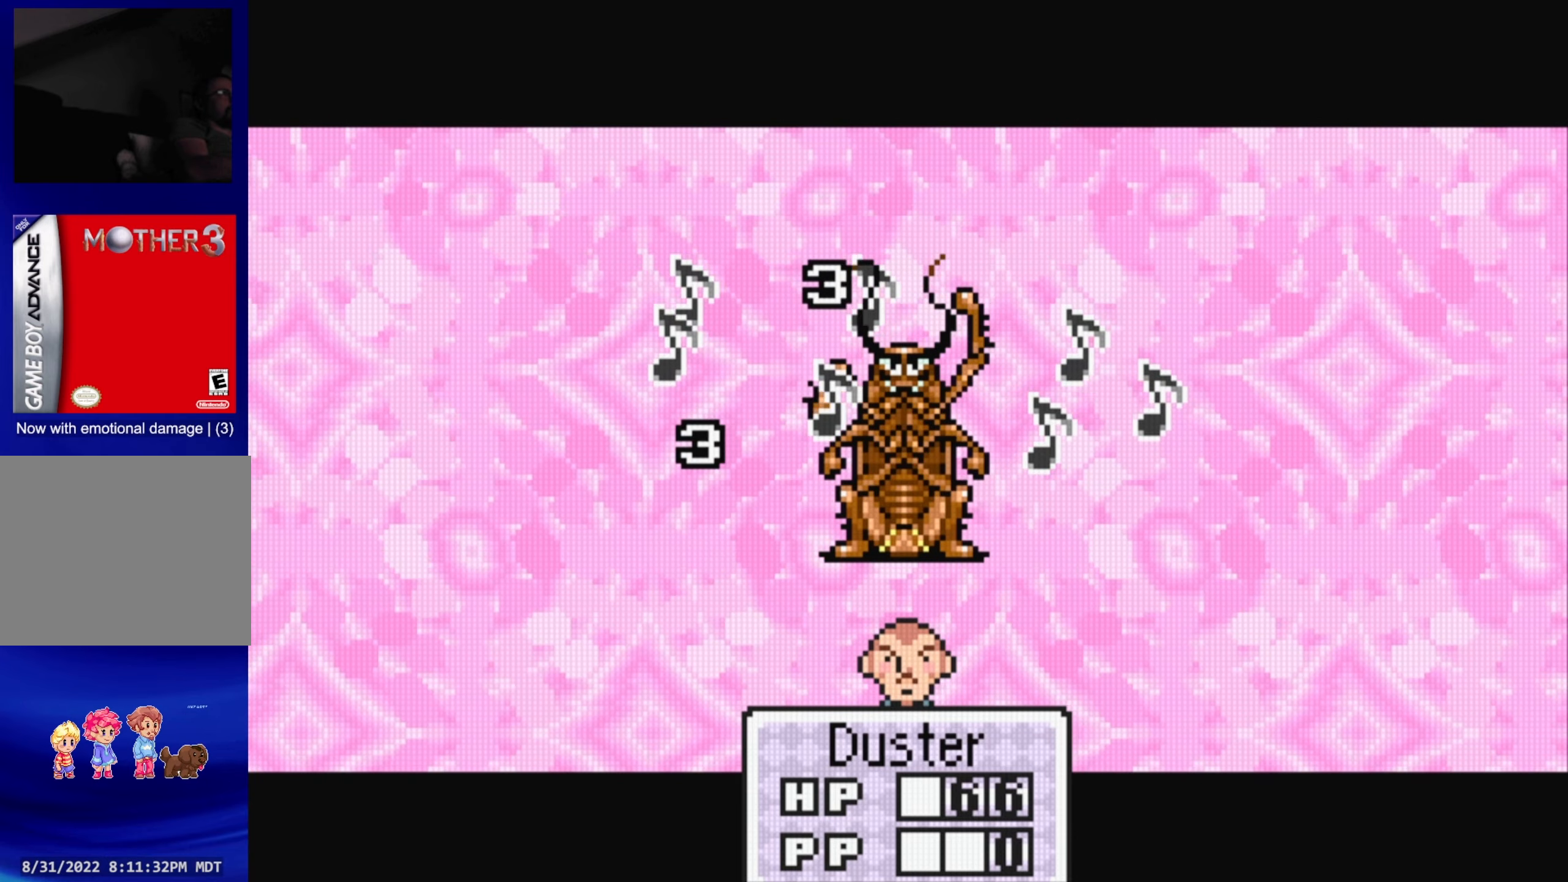
{"buttons": [], "events": [[16, "A", "down"], [166, "A", "up"]]}
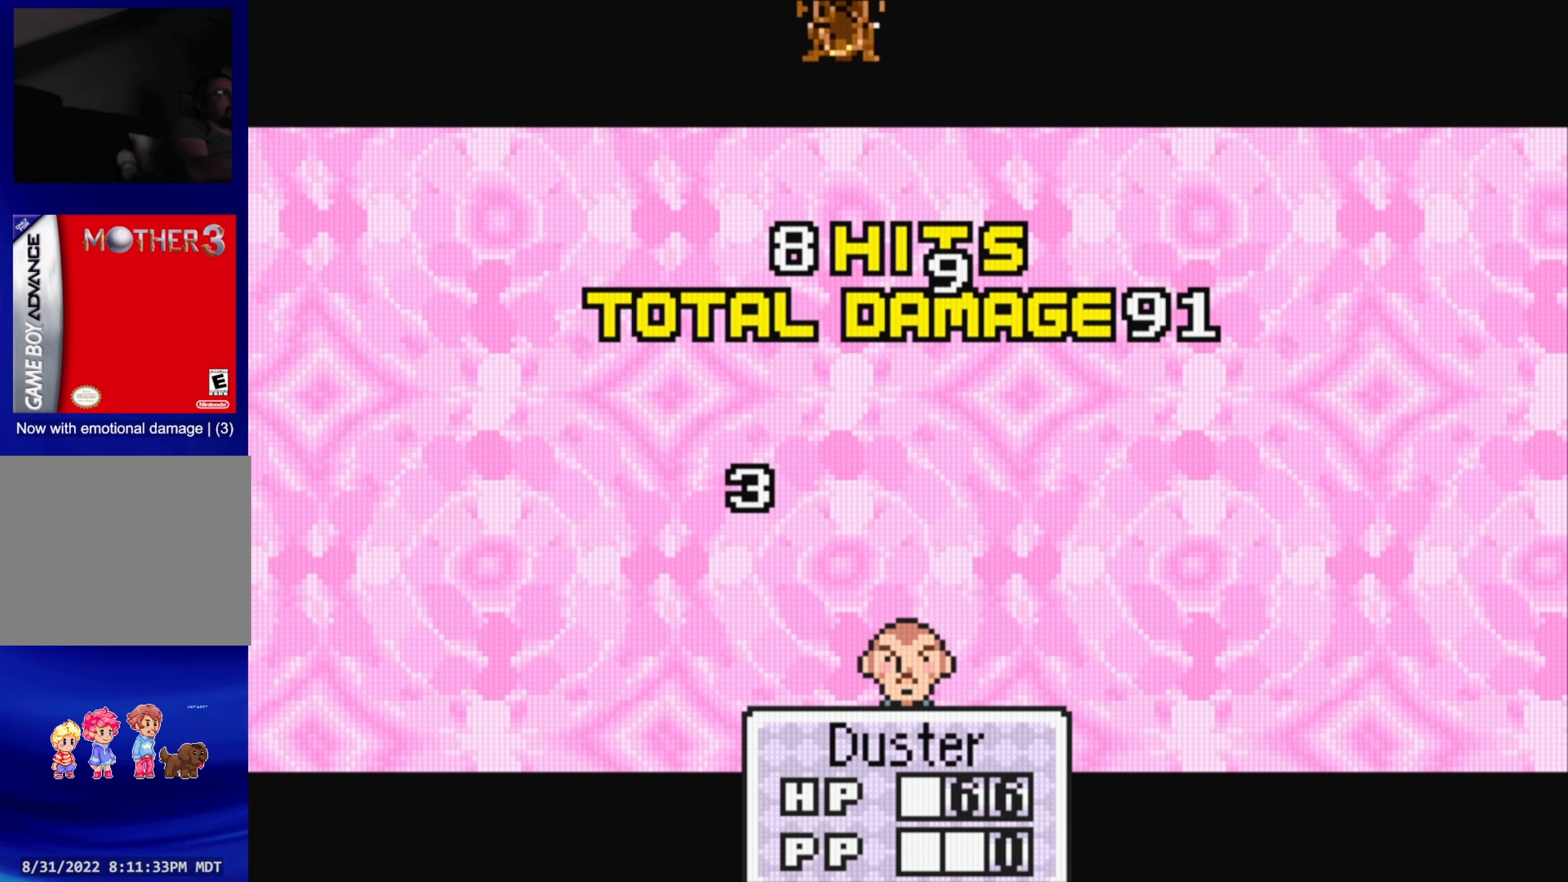
{"buttons": [], "events": [[33, "A", "down"], [216, "A", "up"]]}
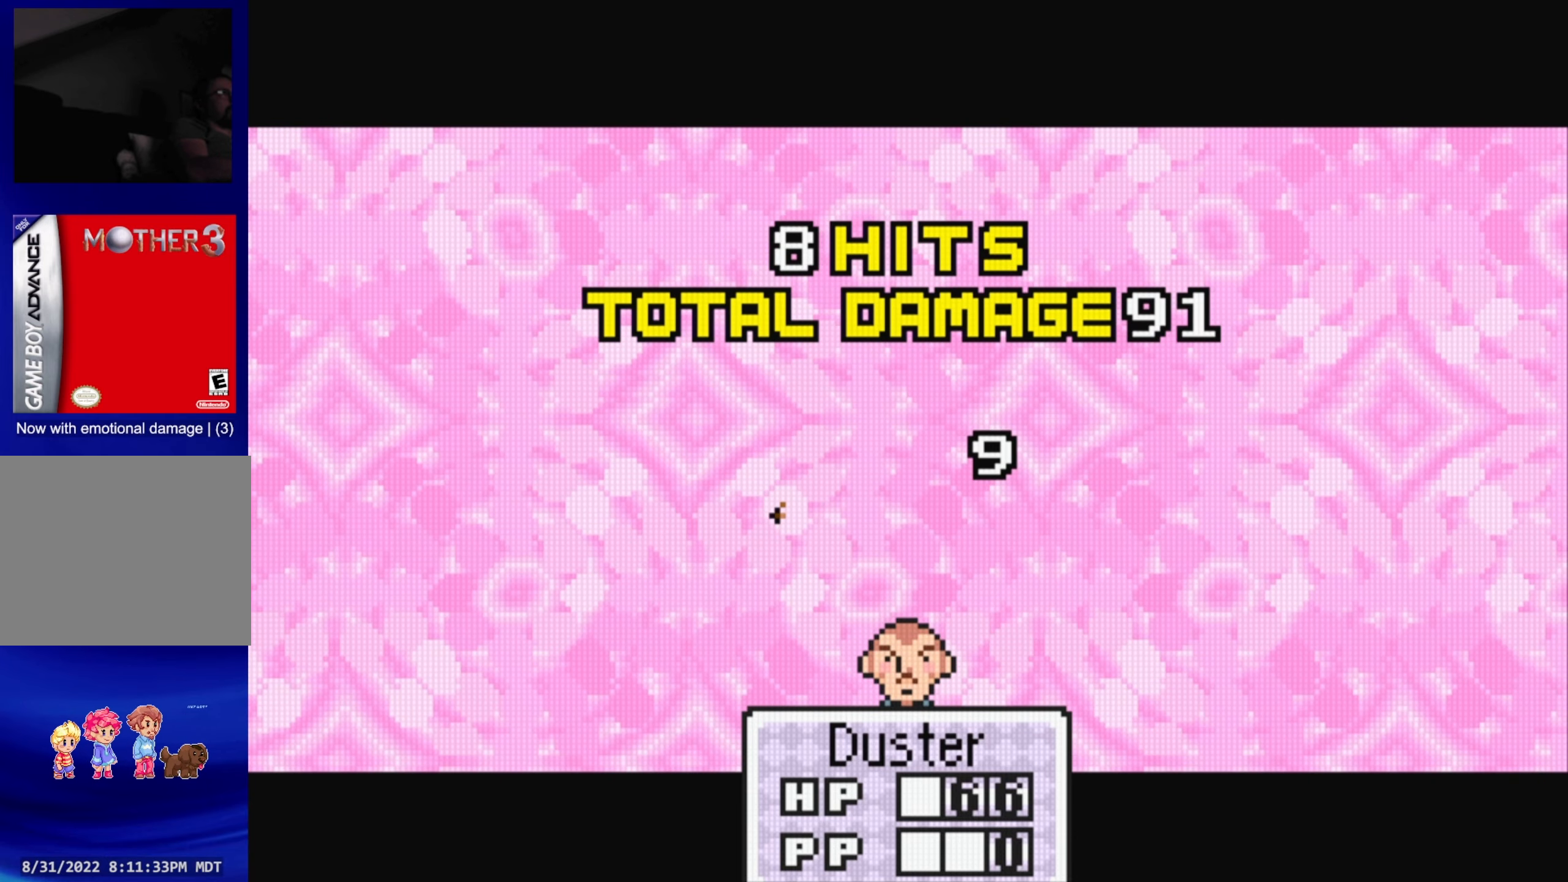
{"buttons": [], "events": []}
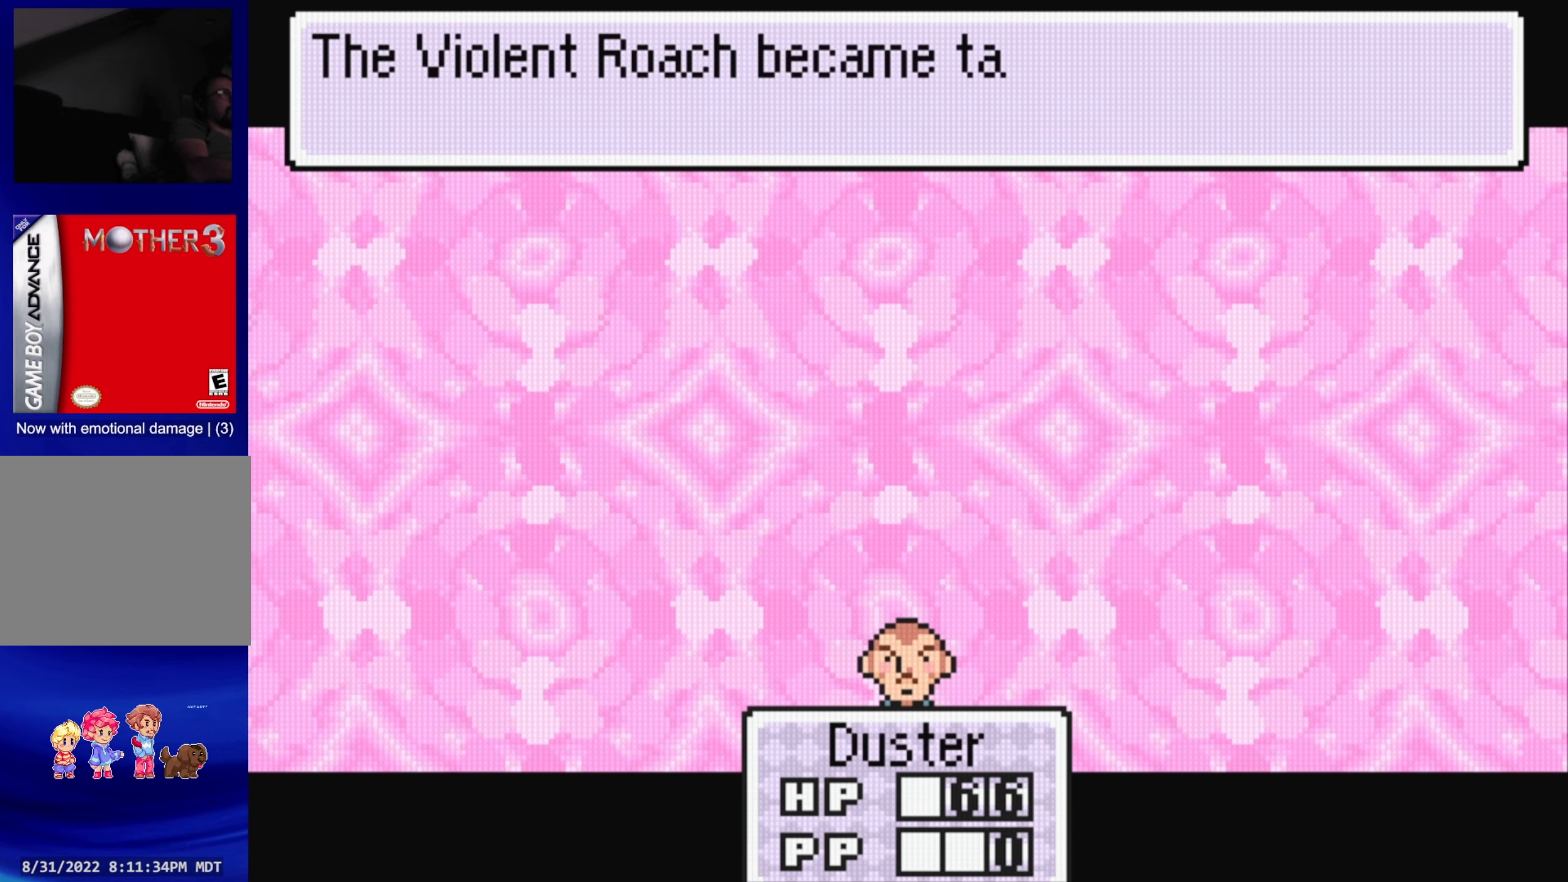
{"buttons": [], "events": [[200, "A", "down"], [333, "A", "up"]]}
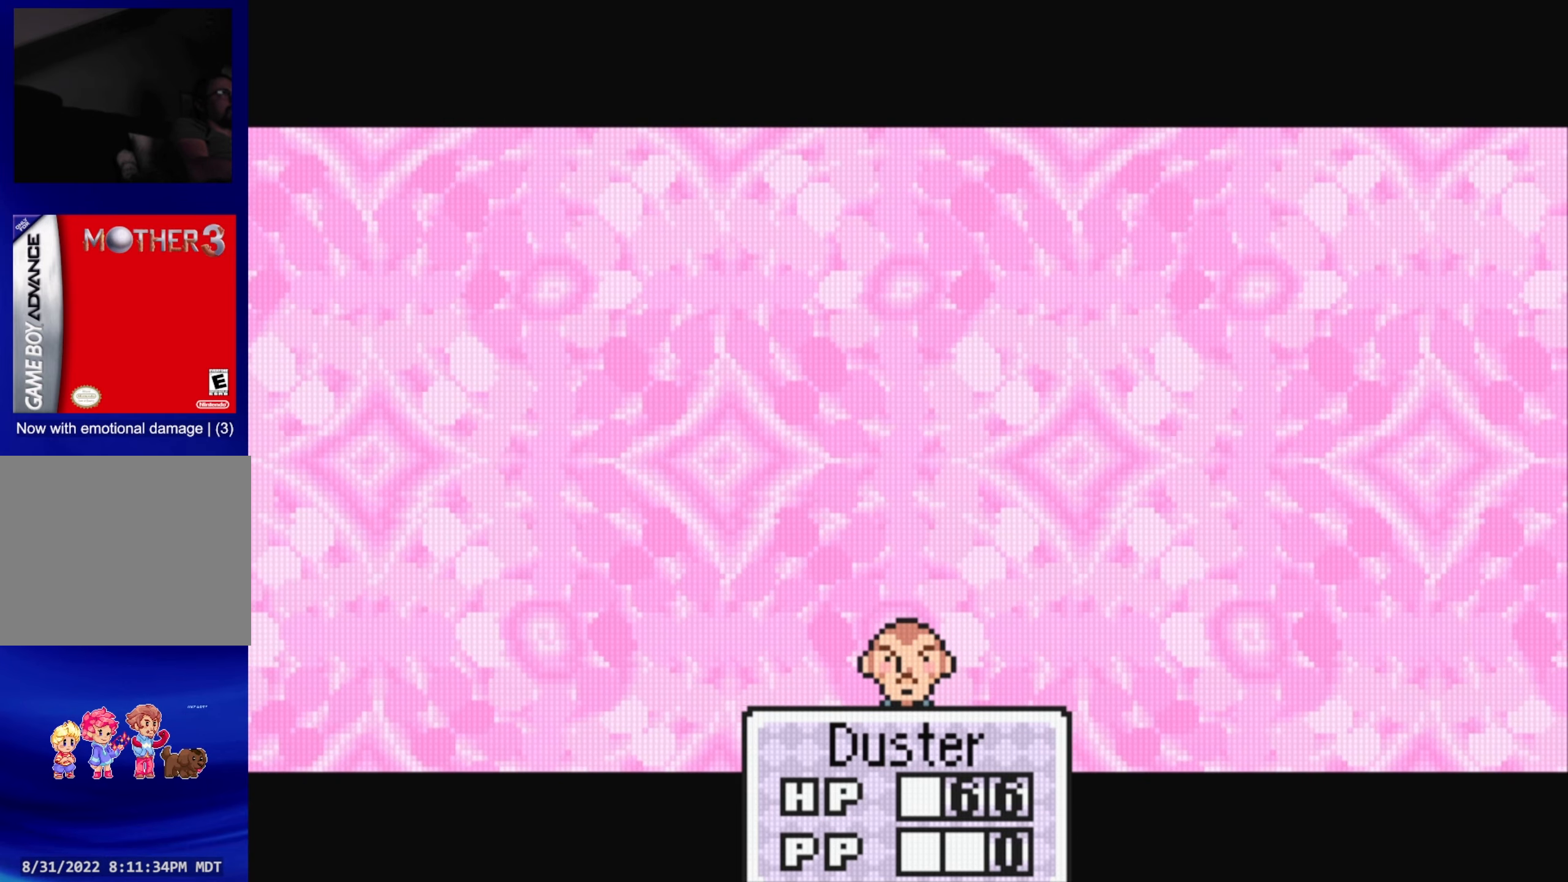
{"buttons": [], "events": []}
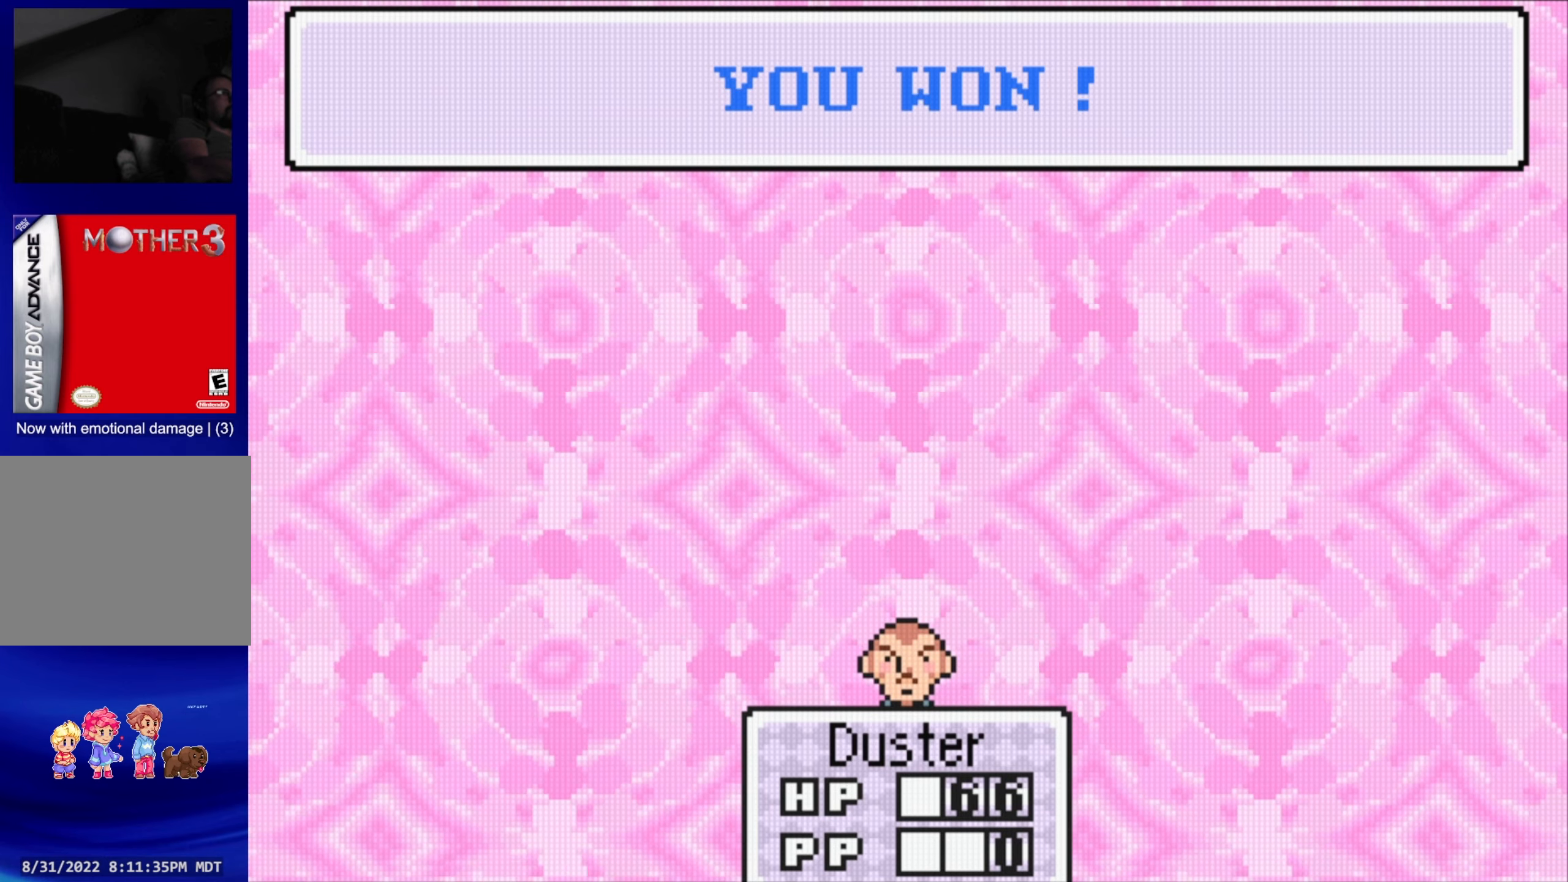
{"buttons": [], "events": [[300, "A", "down"], [450, "A", "up"]]}
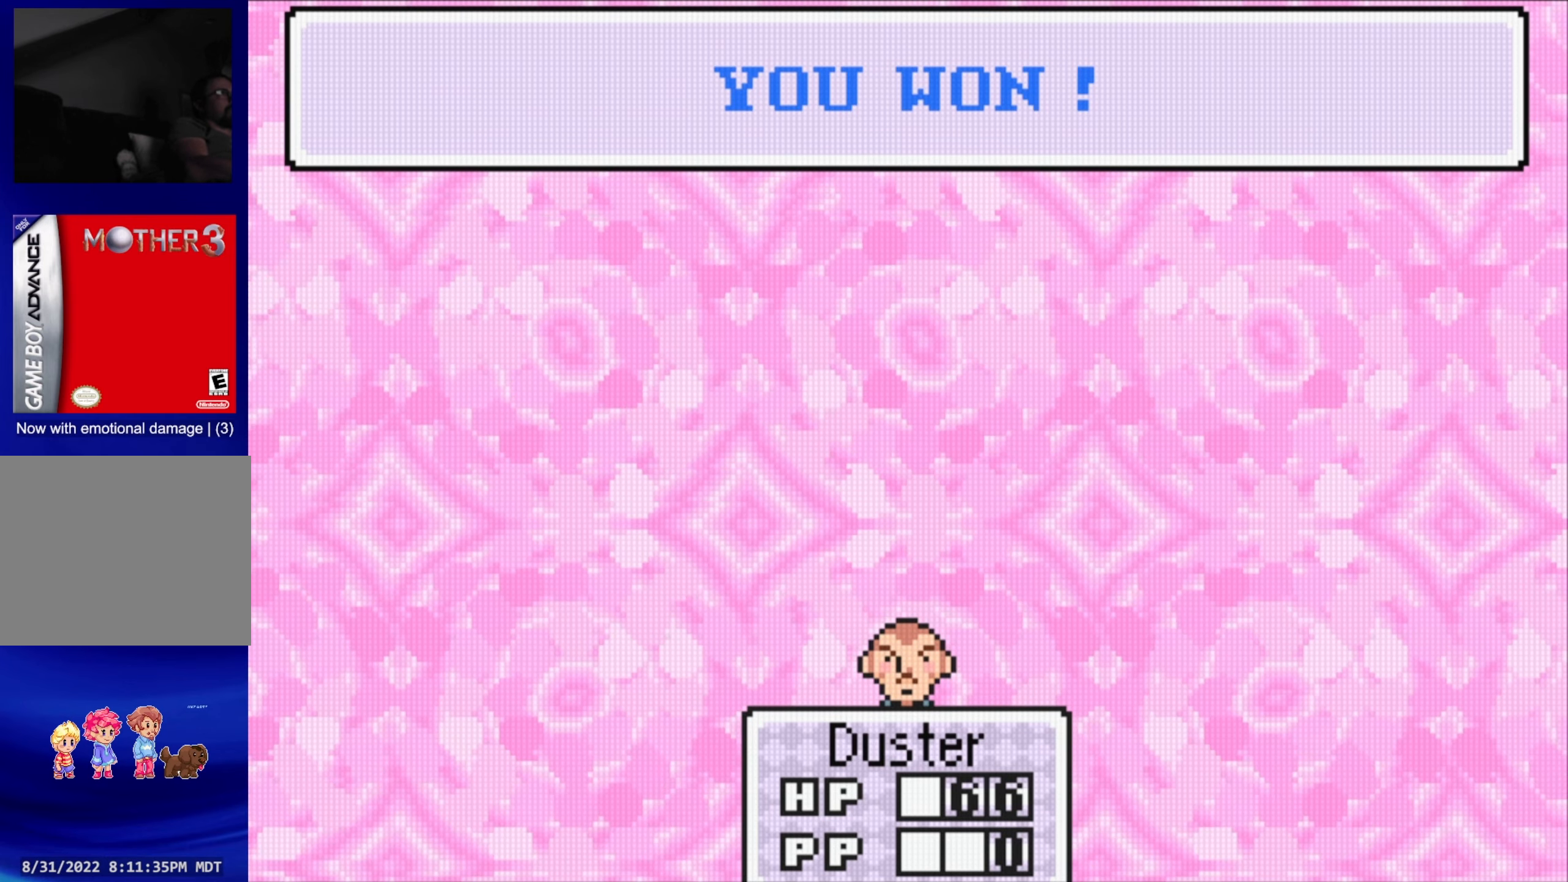
{"buttons": [], "events": []}
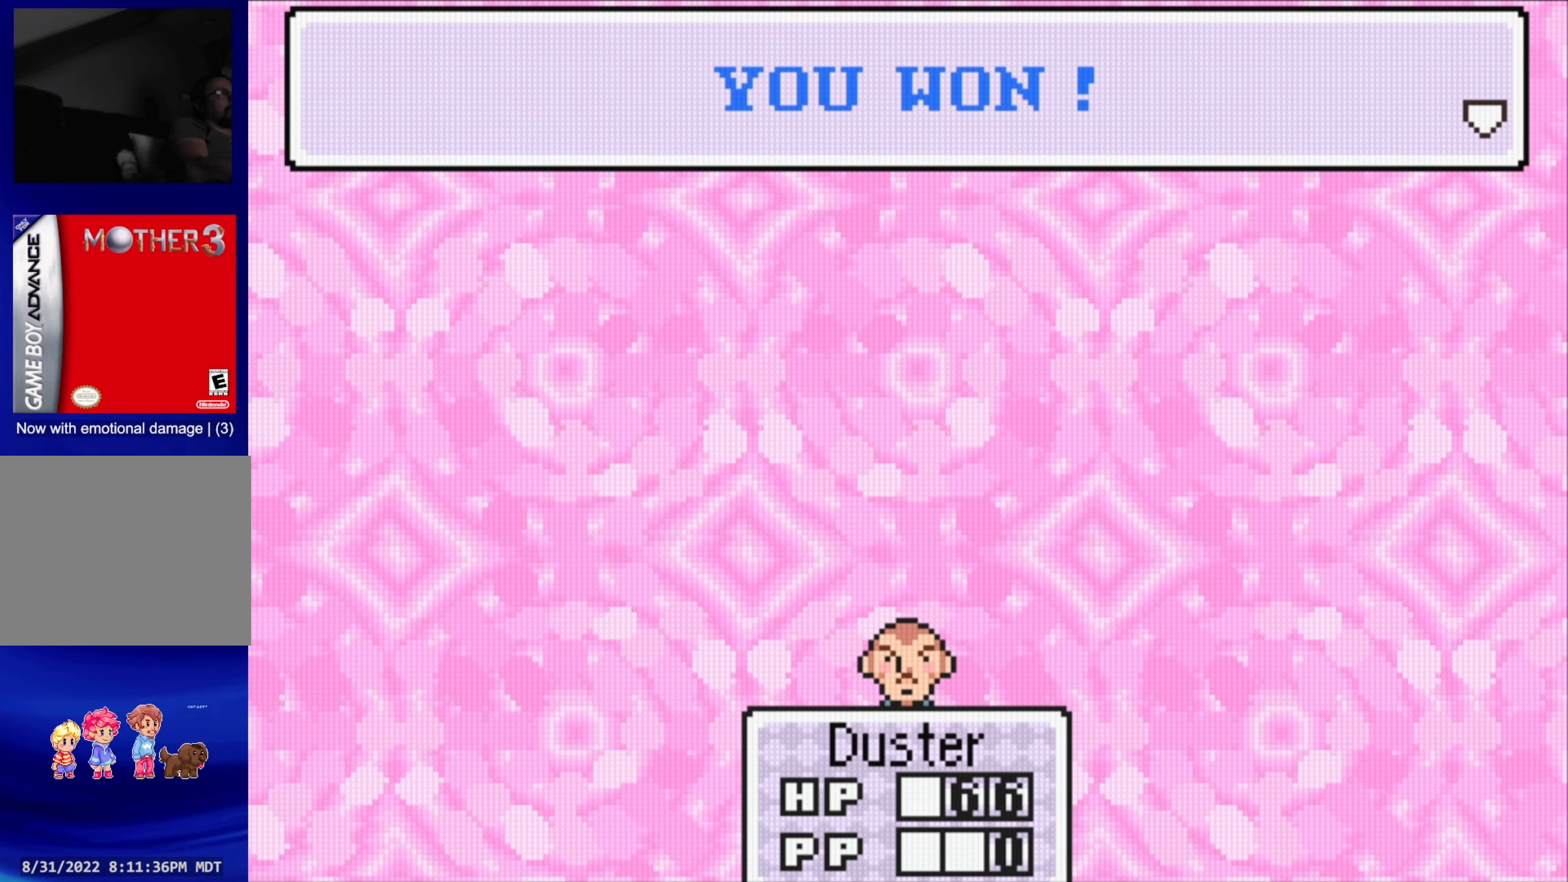
{"buttons": [], "events": []}
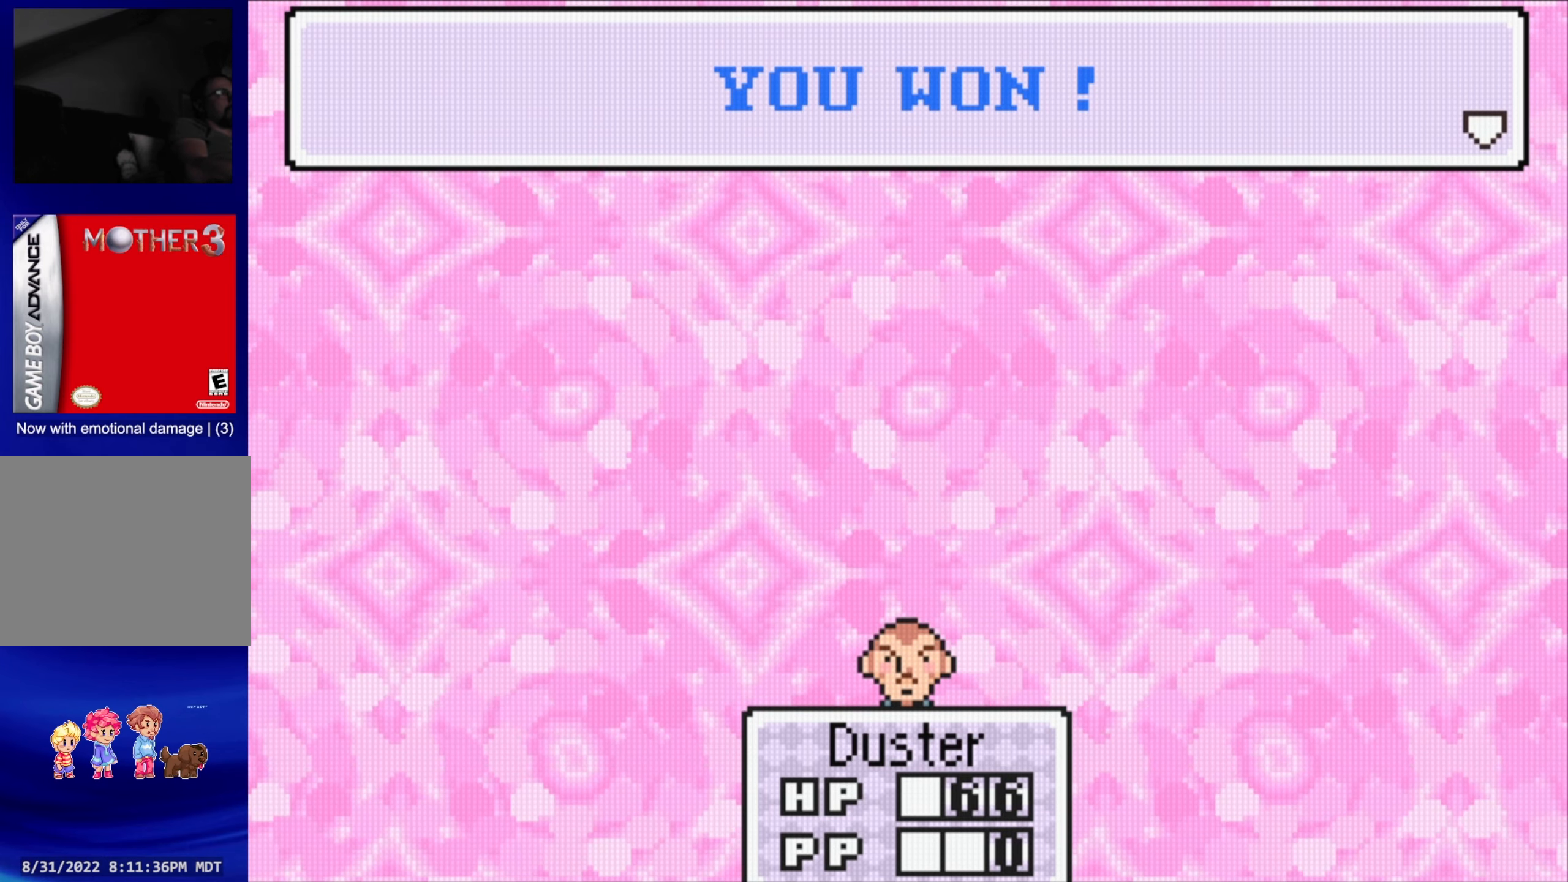
{"buttons": [], "events": []}
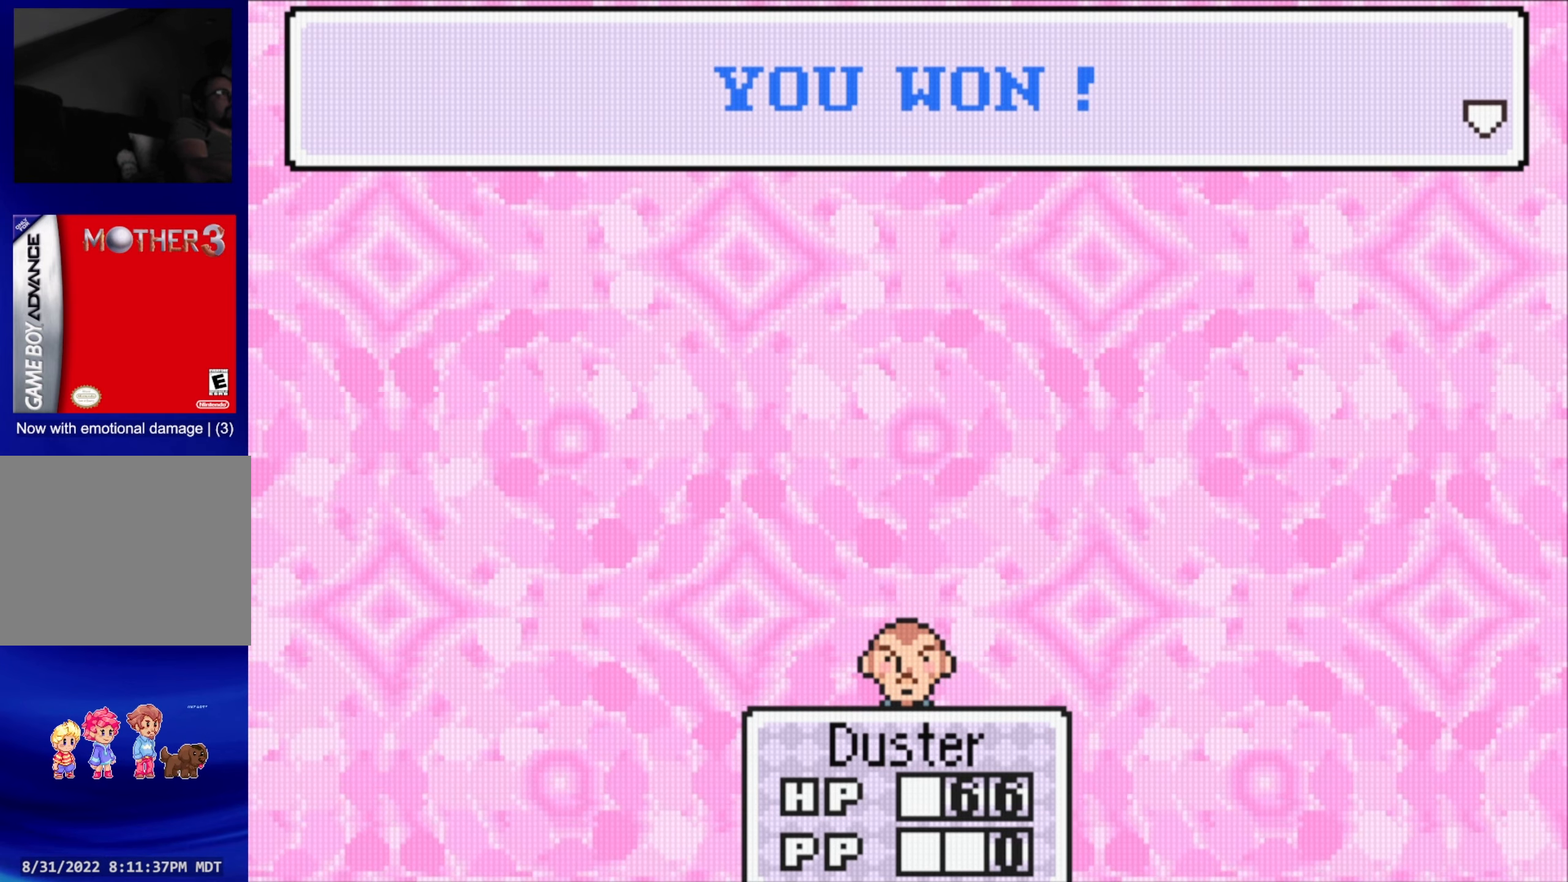
{"buttons": ["A"], "events": [[417, "A", "down"]]}
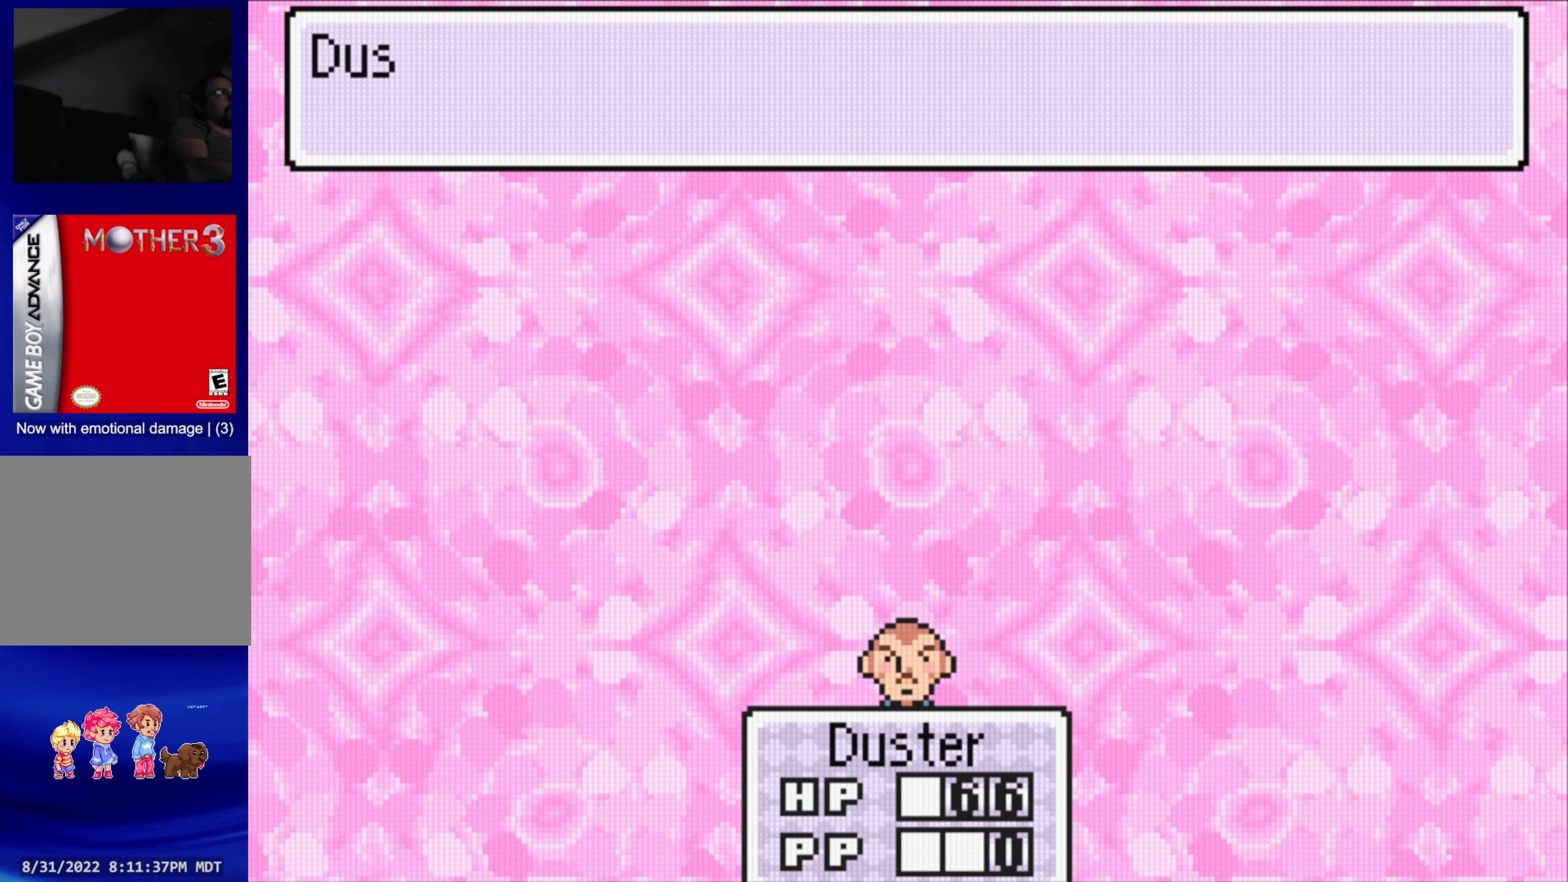
{"buttons": [], "events": [[50, "A", "up"]]}
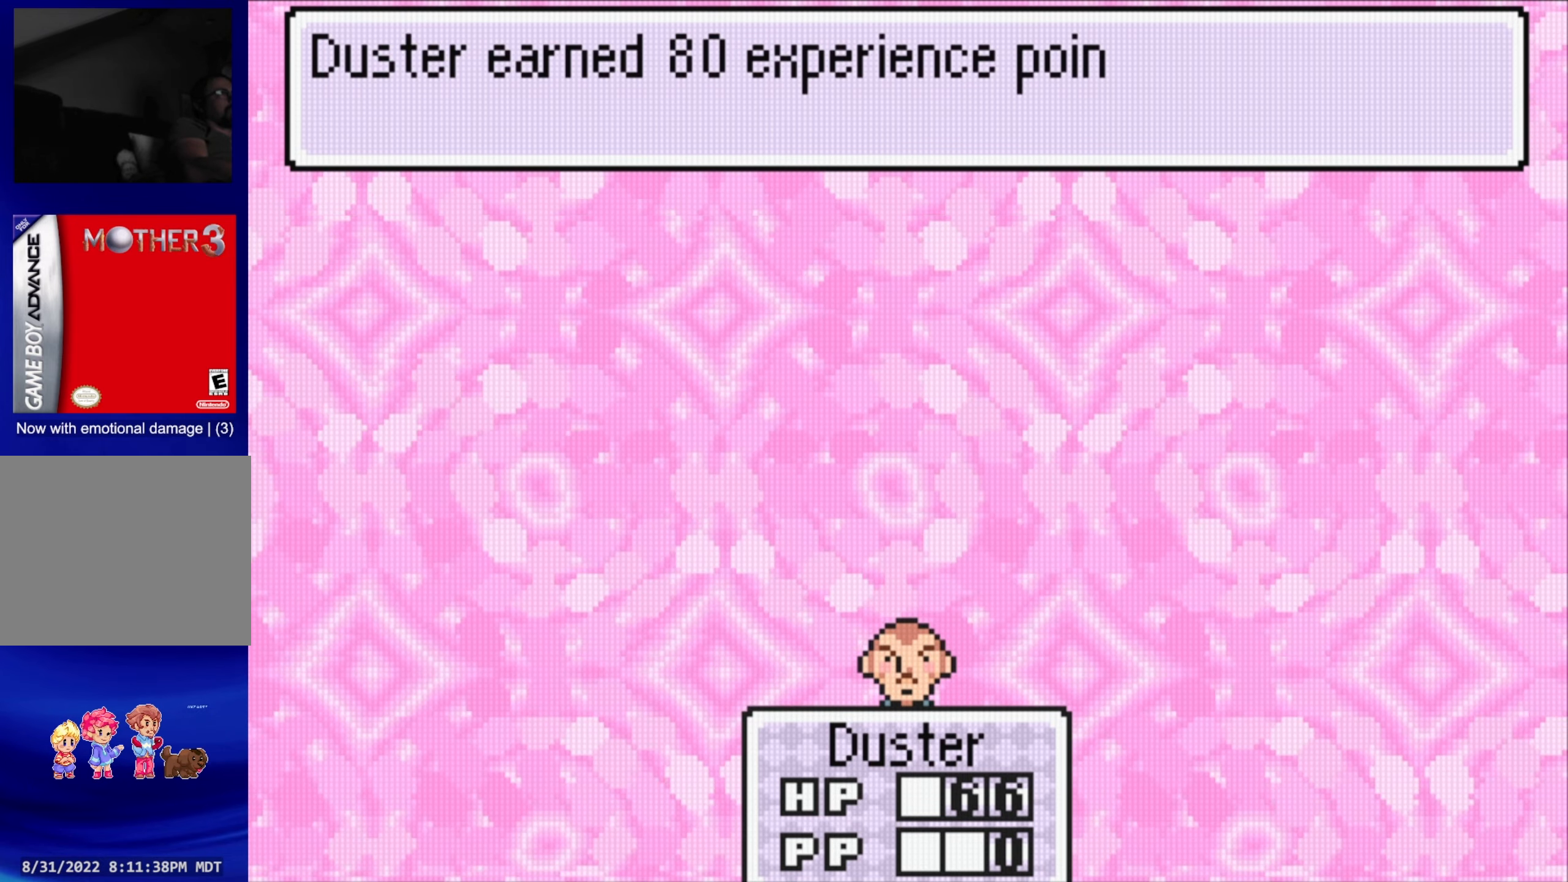
{"buttons": [], "events": [[283, "A", "down"], [417, "A", "up"]]}
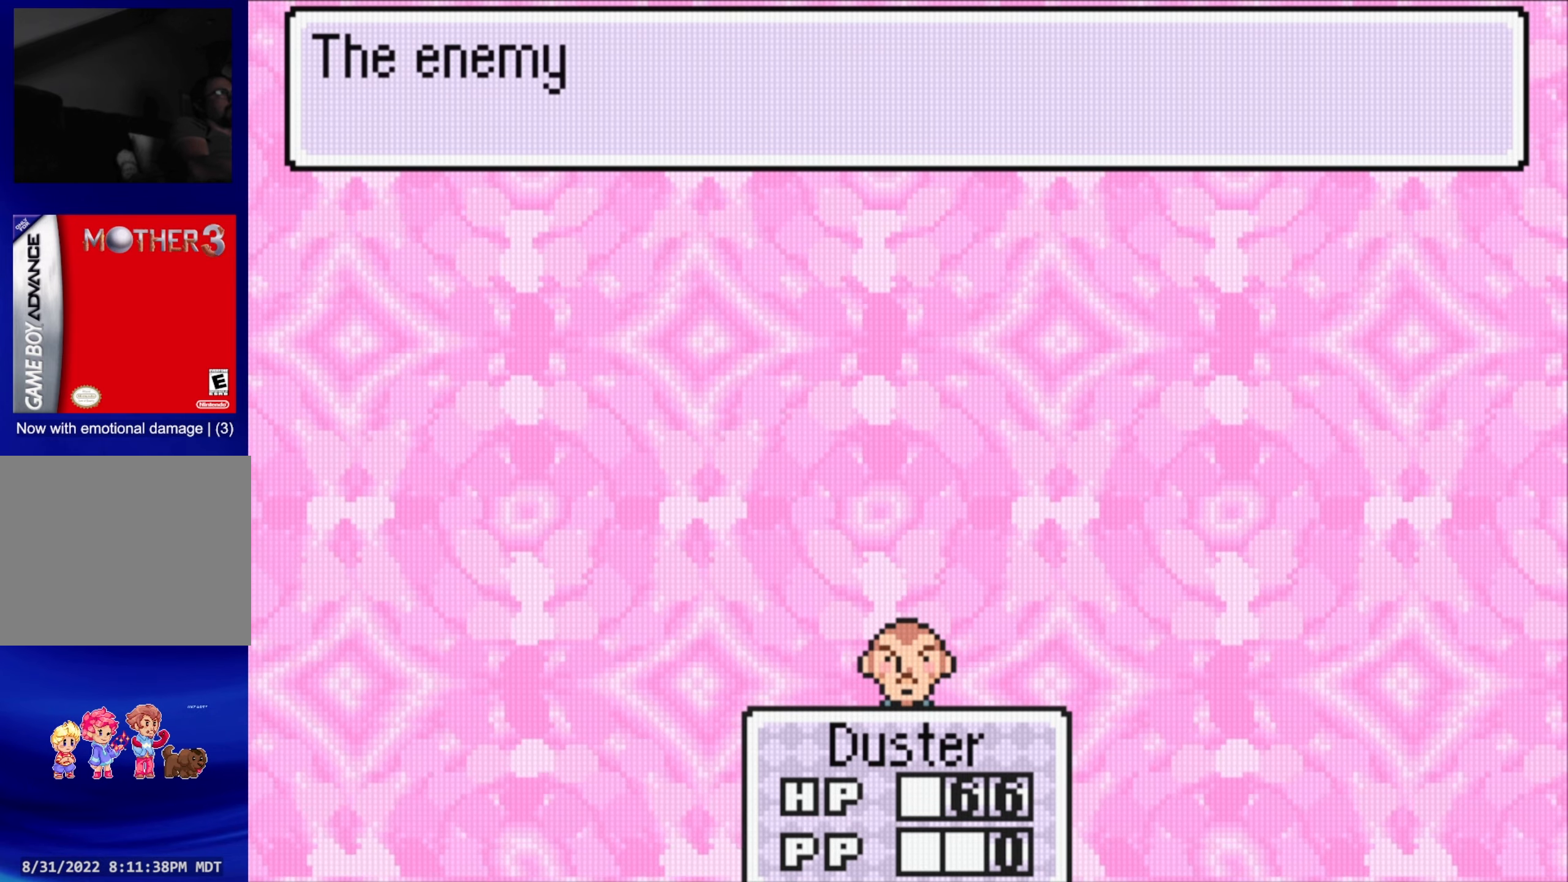
{"buttons": [], "events": []}